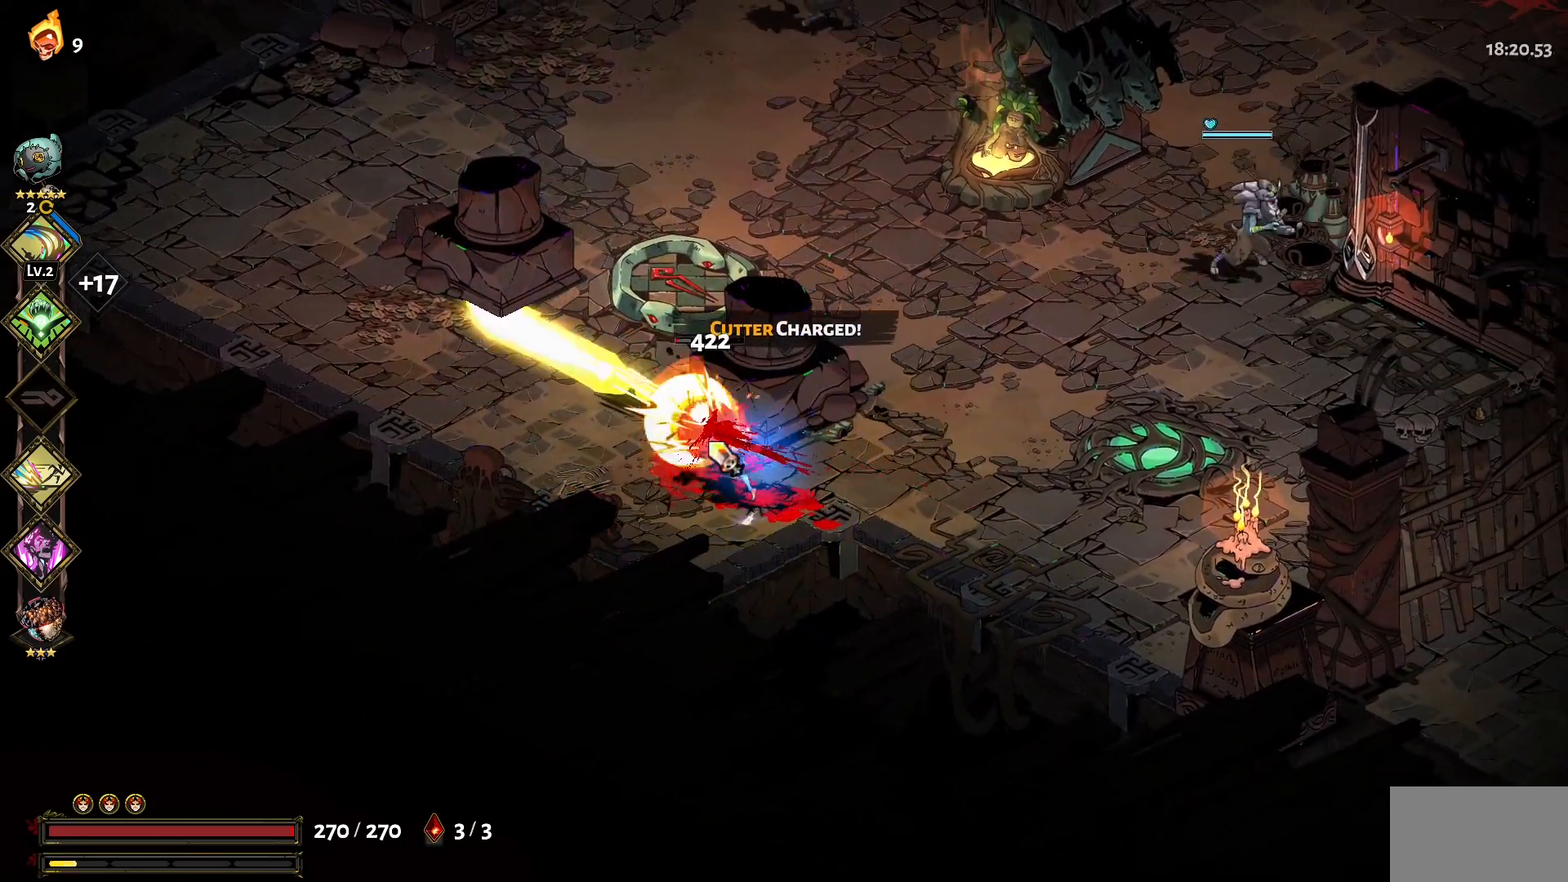
Gameplay with keyboard and mouse; each line is a JSON object with the keys and mouse buttons held at the frame after it. "events" lists presses ("down") and releases ("up") of "1", "a", "d", "e", "s", "w", "y", "mouse_left" and "mouse_right" between this image and that frame as [ms after this image, input, new state], when the widget could be followed in between. "mouse_left", "mouse_right" = the "left", "right" buttons of the "mouse" list. No other keys are recorded. Not read: mouse_move.
{"keys": ["d"], "mouse": [], "events": [[134, "mouse_left", "up"], [184, "mouse_left", "down"], [234, "d", "down"], [284, "mouse_left", "up"]]}
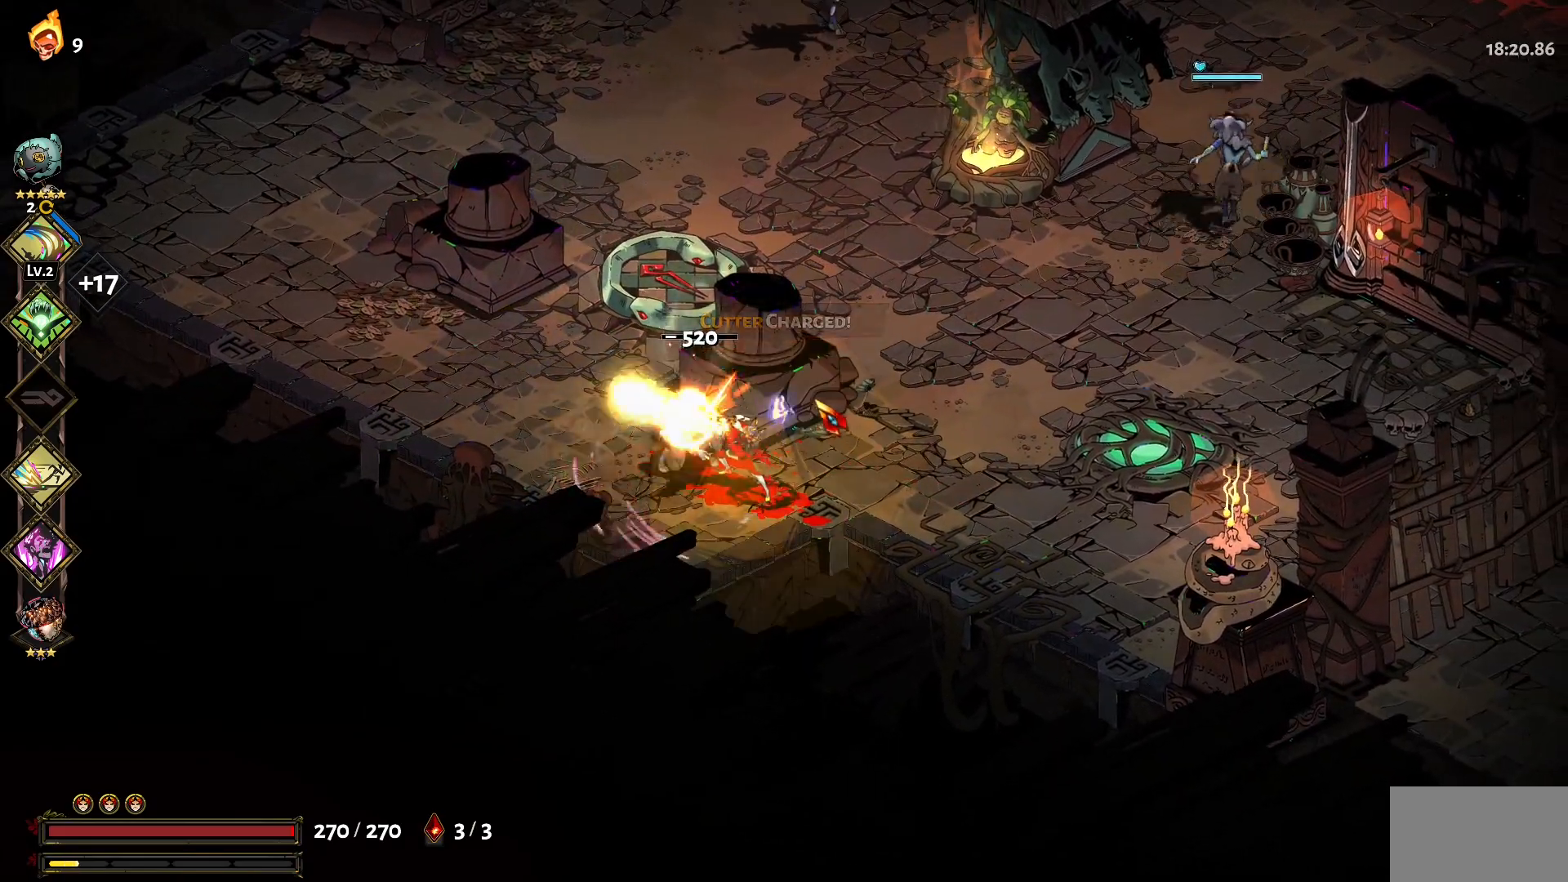
{"keys": ["1", "w"], "mouse": [], "events": [[117, "d", "up"], [117, "mouse_left", "down"], [200, "mouse_left", "up"], [250, "d", "down"], [400, "w", "down"], [484, "1", "down"], [484, "d", "up"]]}
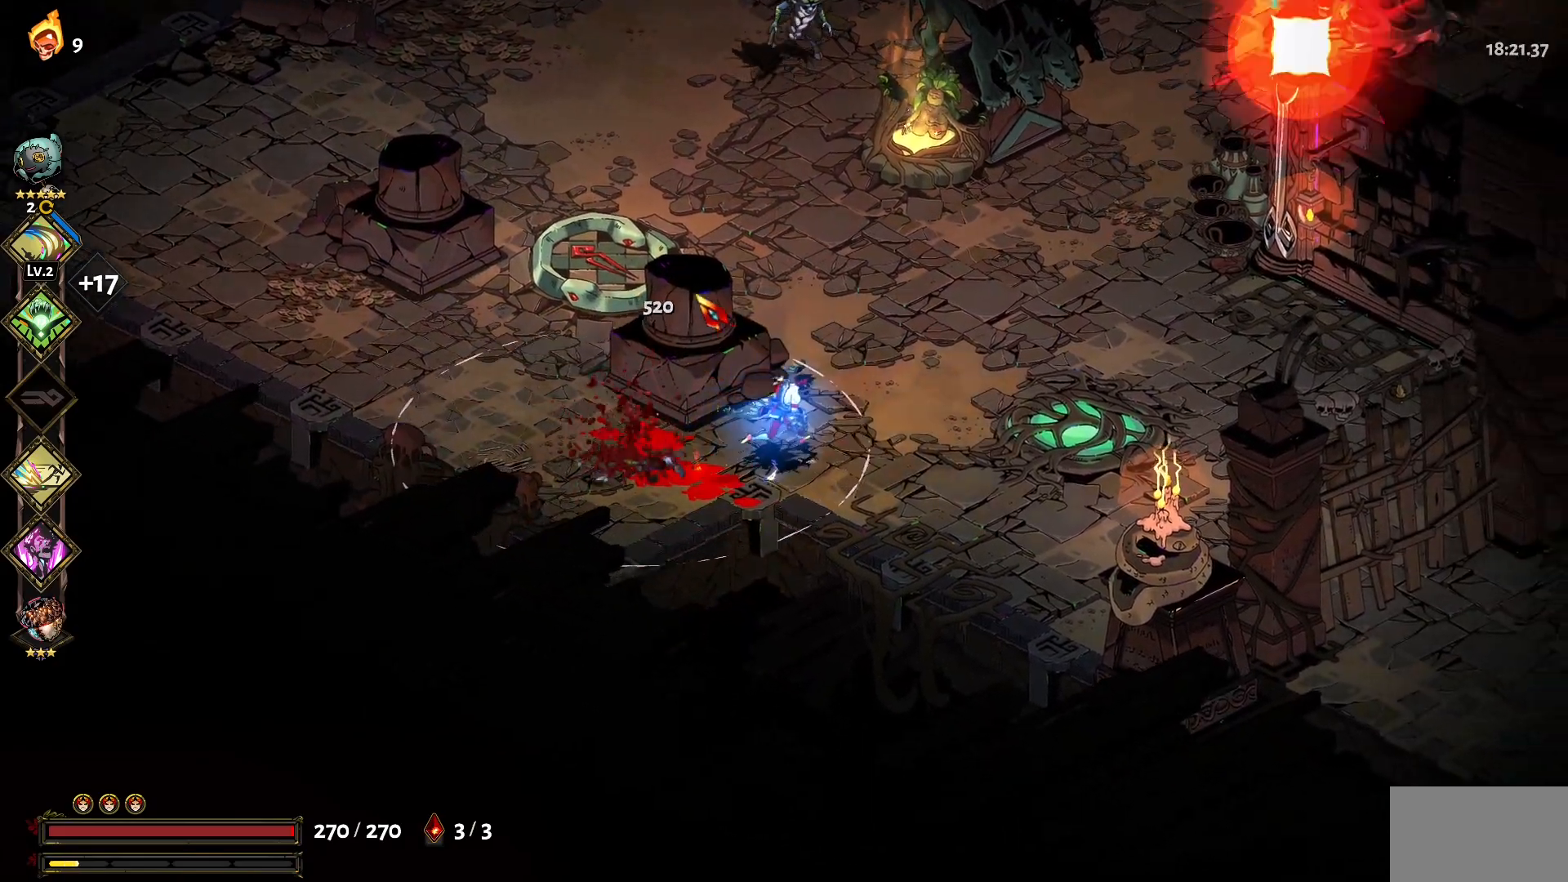
{"keys": ["1", "a", "w"], "mouse": ["left"], "events": [[84, "1", "up"], [400, "a", "down"], [450, "mouse_left", "down"], [500, "1", "down"]]}
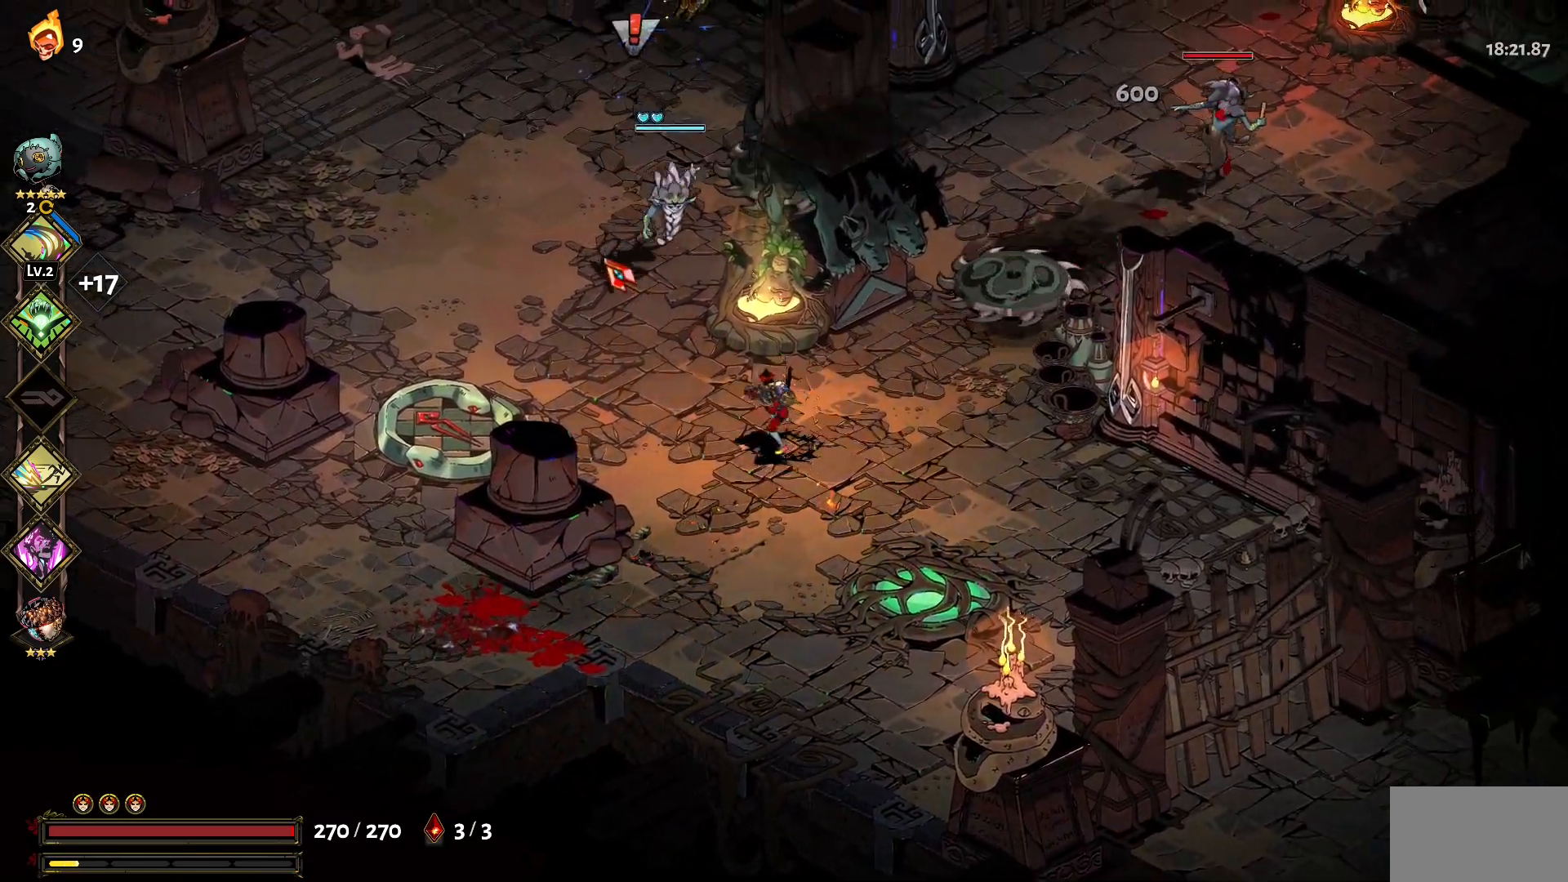
{"keys": ["w"], "mouse": [], "events": [[50, "mouse_left", "up"], [100, "mouse_left", "down"], [134, "1", "up"], [184, "1", "down"], [184, "mouse_left", "up"], [234, "mouse_left", "down"], [284, "1", "up"], [284, "a", "up"], [334, "mouse_left", "up"], [367, "1", "down"], [367, "mouse_left", "down"], [467, "1", "up"], [467, "mouse_left", "up"]]}
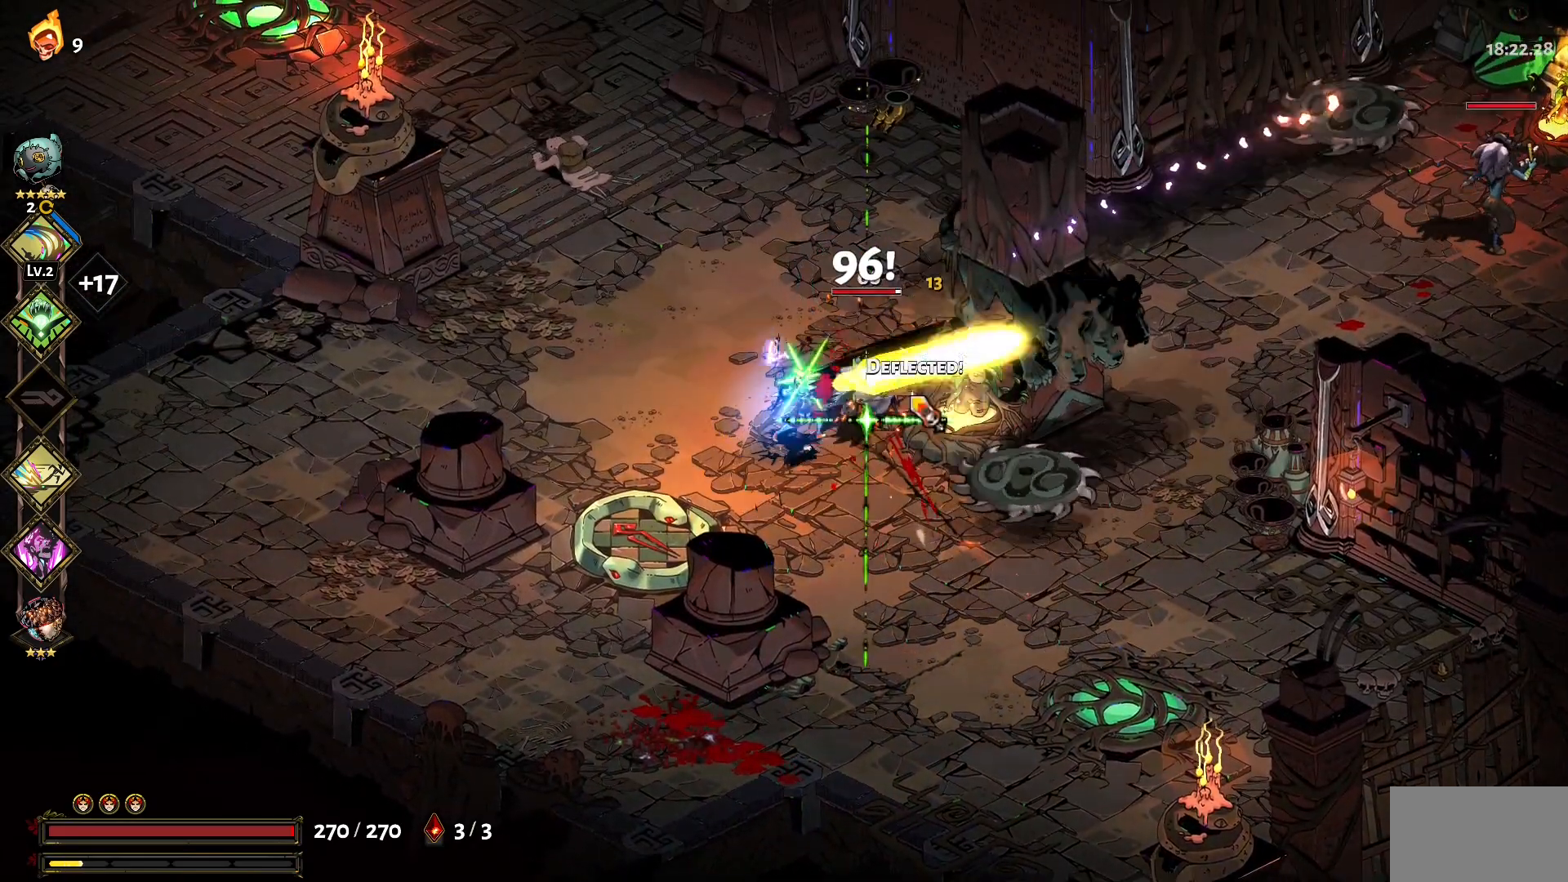
{"keys": [], "mouse": [], "events": [[17, "mouse_left", "down"], [150, "mouse_left", "up"], [200, "d", "down"], [200, "mouse_left", "down"], [200, "w", "up"], [250, "mouse_left", "up"], [300, "d", "up"], [350, "mouse_left", "down"], [384, "mouse_left", "up"], [384, "mouse_right", "down"], [484, "mouse_right", "up"]]}
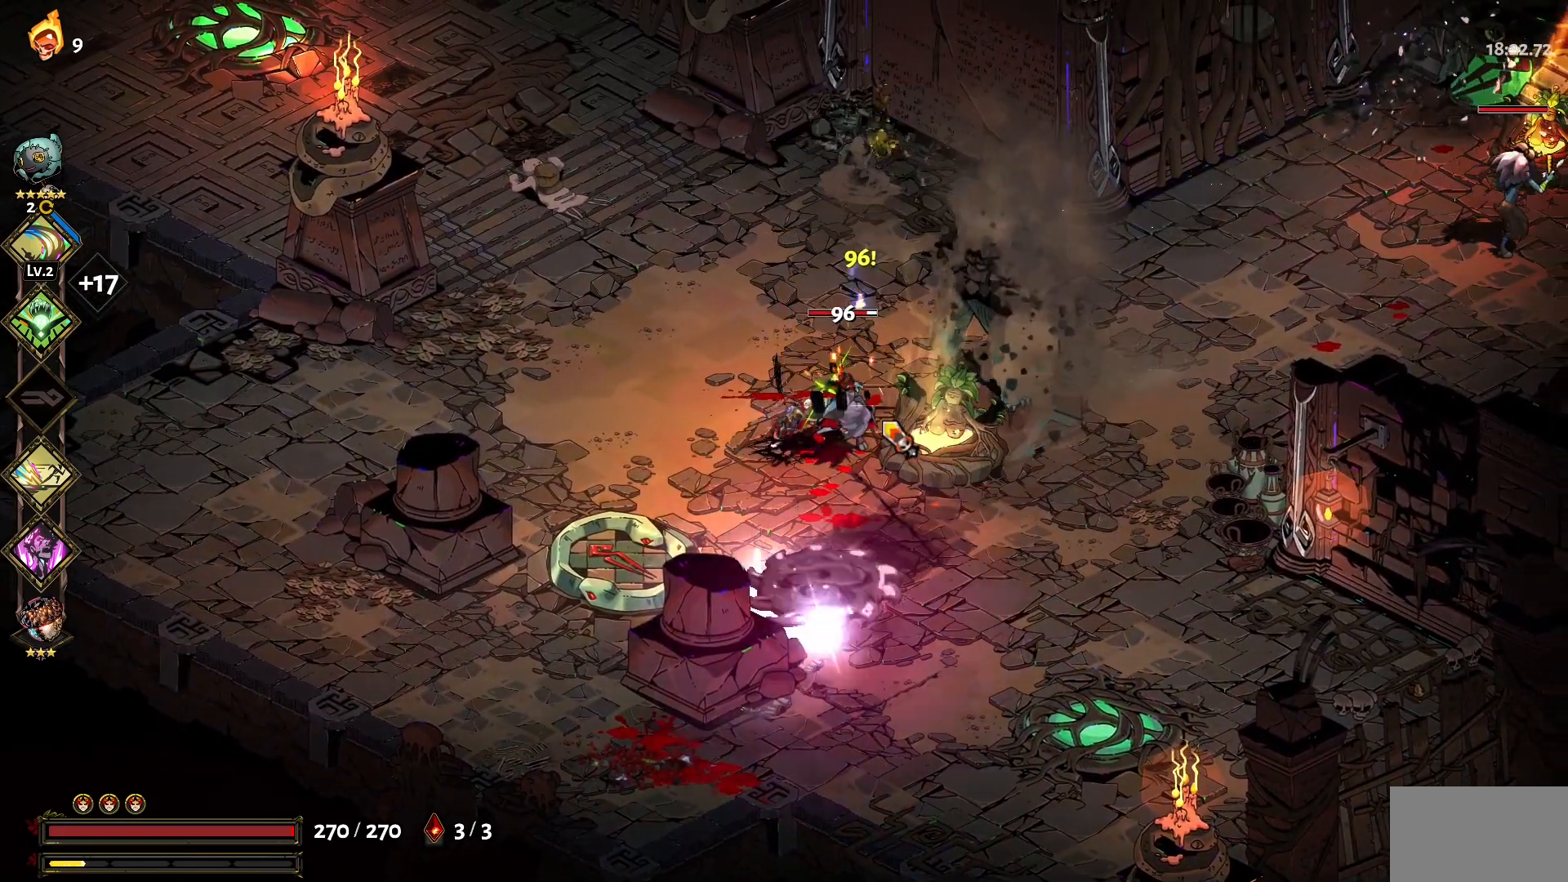
{"keys": ["a", "s"], "mouse": ["left"], "events": [[84, "mouse_right", "down"], [117, "mouse_right", "up"], [167, "mouse_right", "down"], [267, "s", "down"], [317, "a", "down"], [317, "mouse_left", "down"], [317, "mouse_right", "up"], [400, "mouse_left", "up"], [450, "mouse_left", "down"]]}
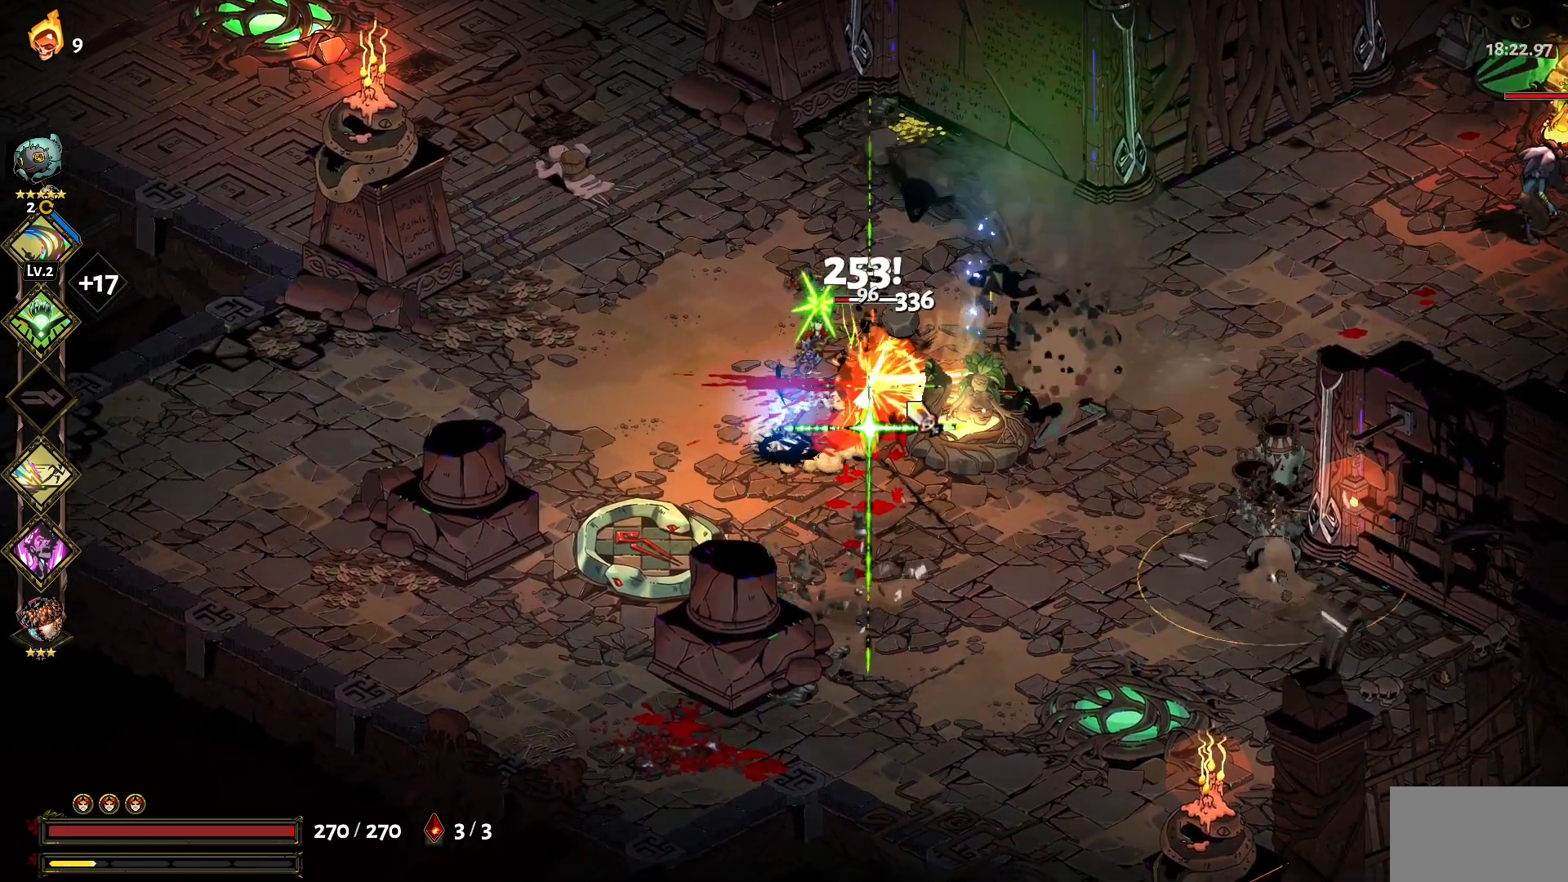
{"keys": ["w"], "mouse": ["left"], "events": [[100, "a", "up"], [100, "mouse_left", "up"], [150, "mouse_left", "down"], [234, "mouse_left", "up"], [284, "mouse_left", "down"], [284, "s", "up"], [367, "mouse_left", "up"], [467, "mouse_left", "down"], [467, "w", "down"]]}
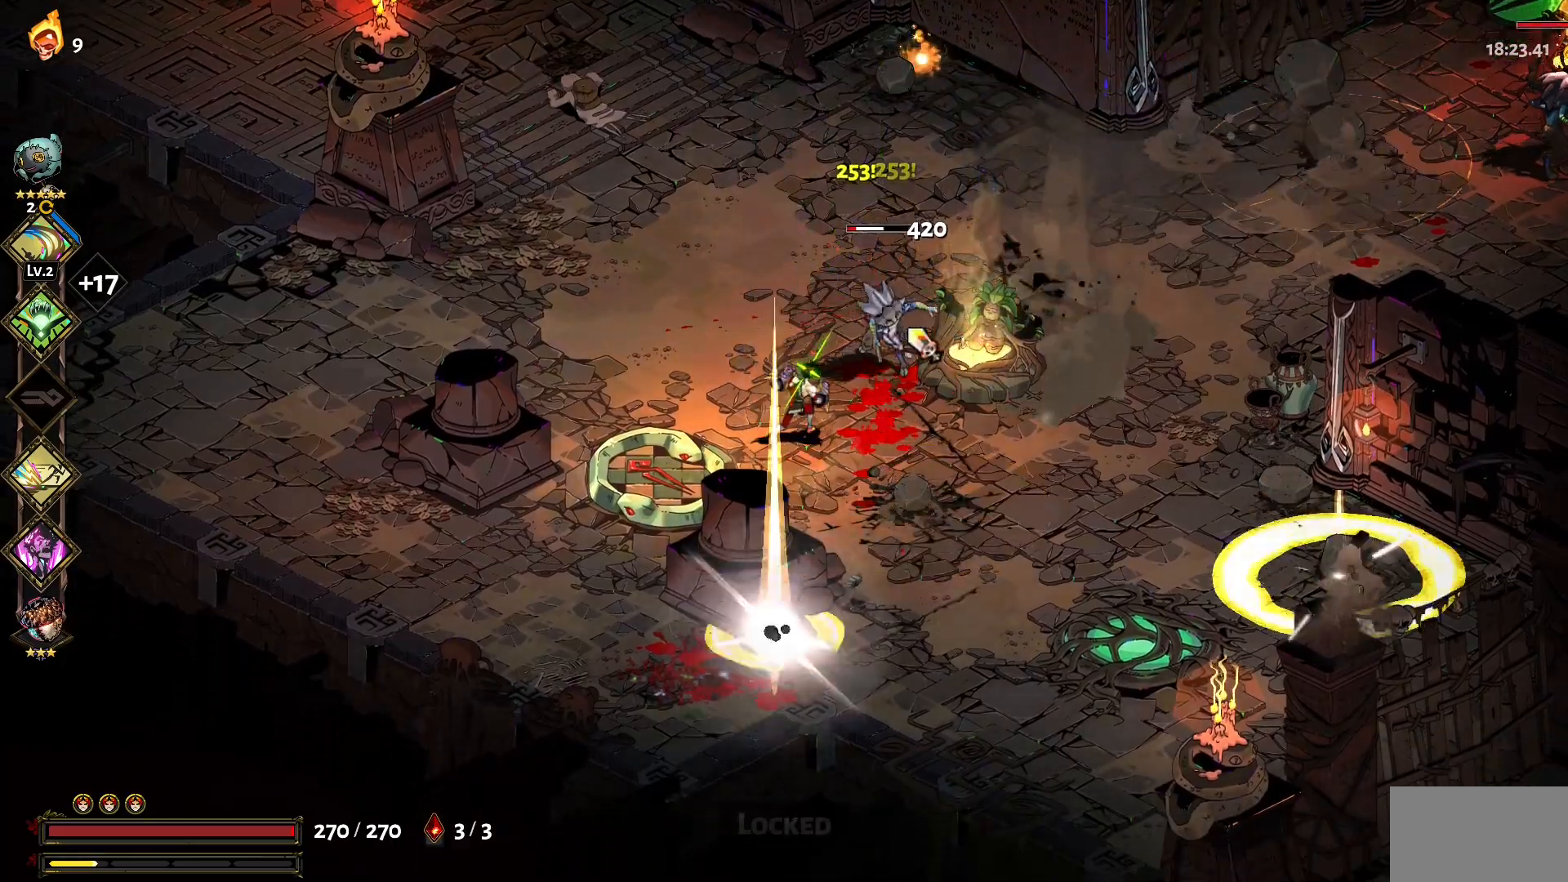
{"keys": ["1", "d"], "mouse": ["left"], "events": [[67, "mouse_left", "up"], [117, "mouse_left", "down"], [167, "w", "up"], [200, "mouse_left", "up"], [250, "d", "down"], [300, "mouse_left", "down"], [384, "mouse_left", "up"], [434, "1", "down"], [434, "mouse_left", "down"]]}
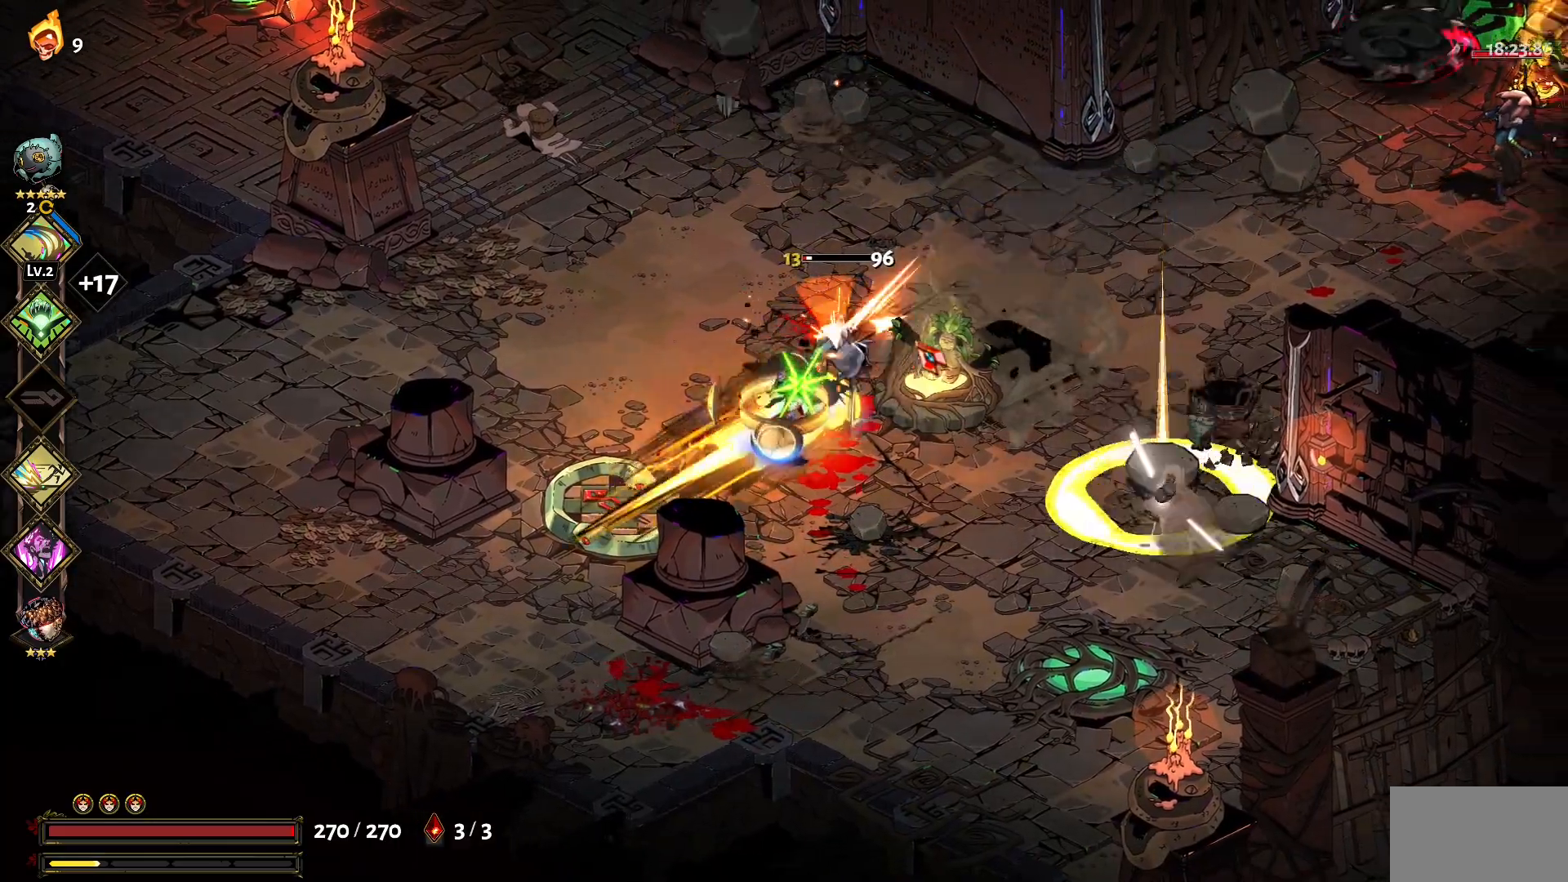
{"keys": ["d"], "mouse": [], "events": [[34, "1", "up"], [34, "mouse_left", "up"]]}
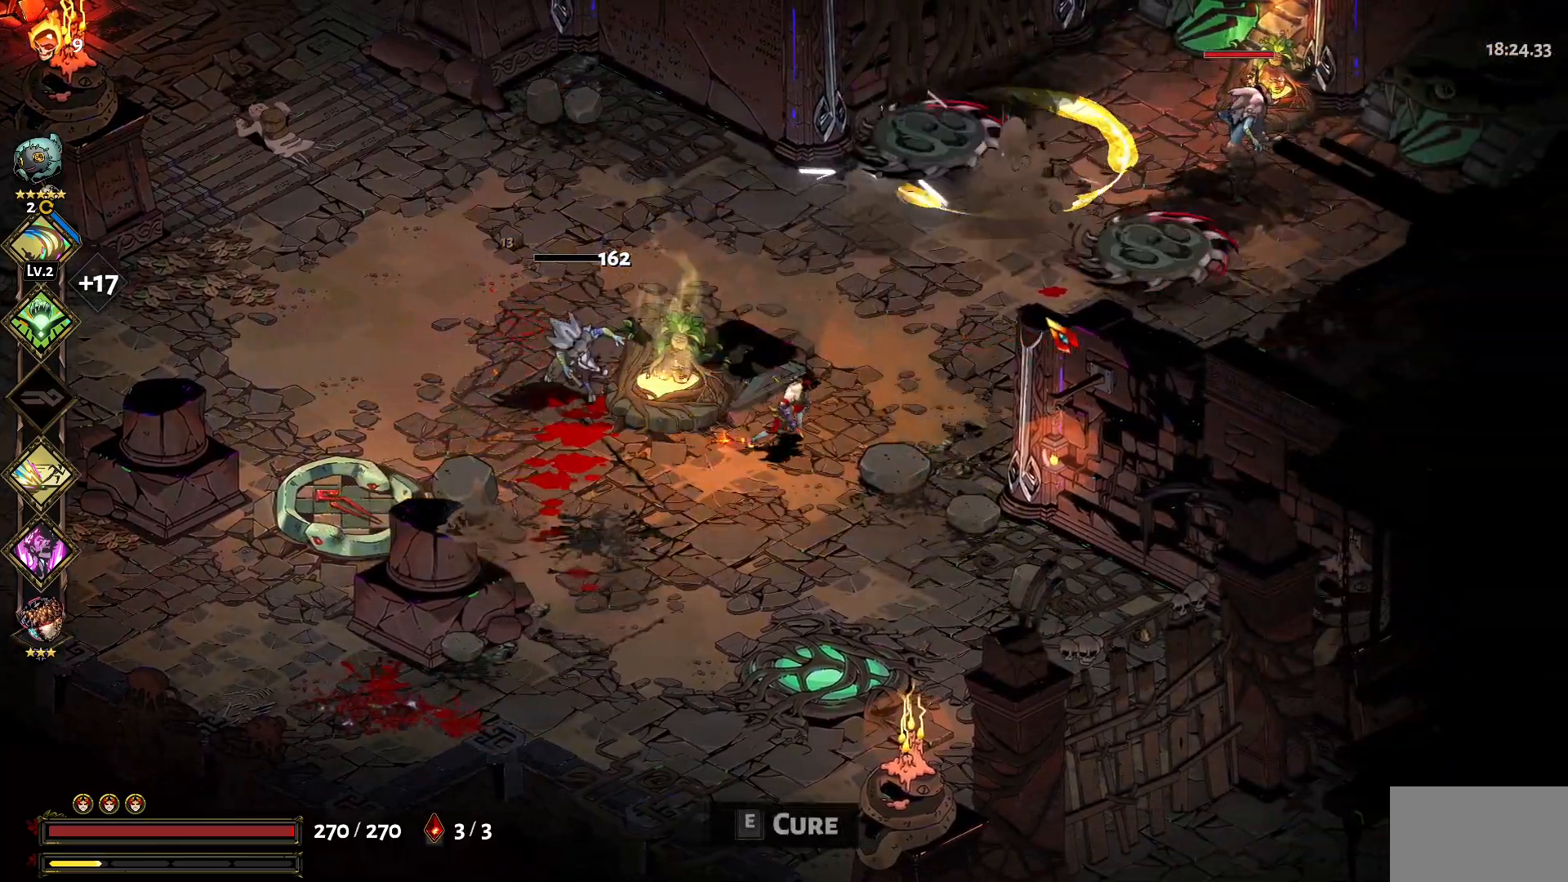
{"keys": ["a"], "mouse": [], "events": [[50, "mouse_left", "down"], [134, "d", "up"], [134, "mouse_left", "up"], [184, "a", "down"], [234, "mouse_left", "down"], [284, "1", "down"], [284, "mouse_left", "up"], [384, "mouse_left", "down"], [417, "1", "up"], [467, "mouse_left", "up"]]}
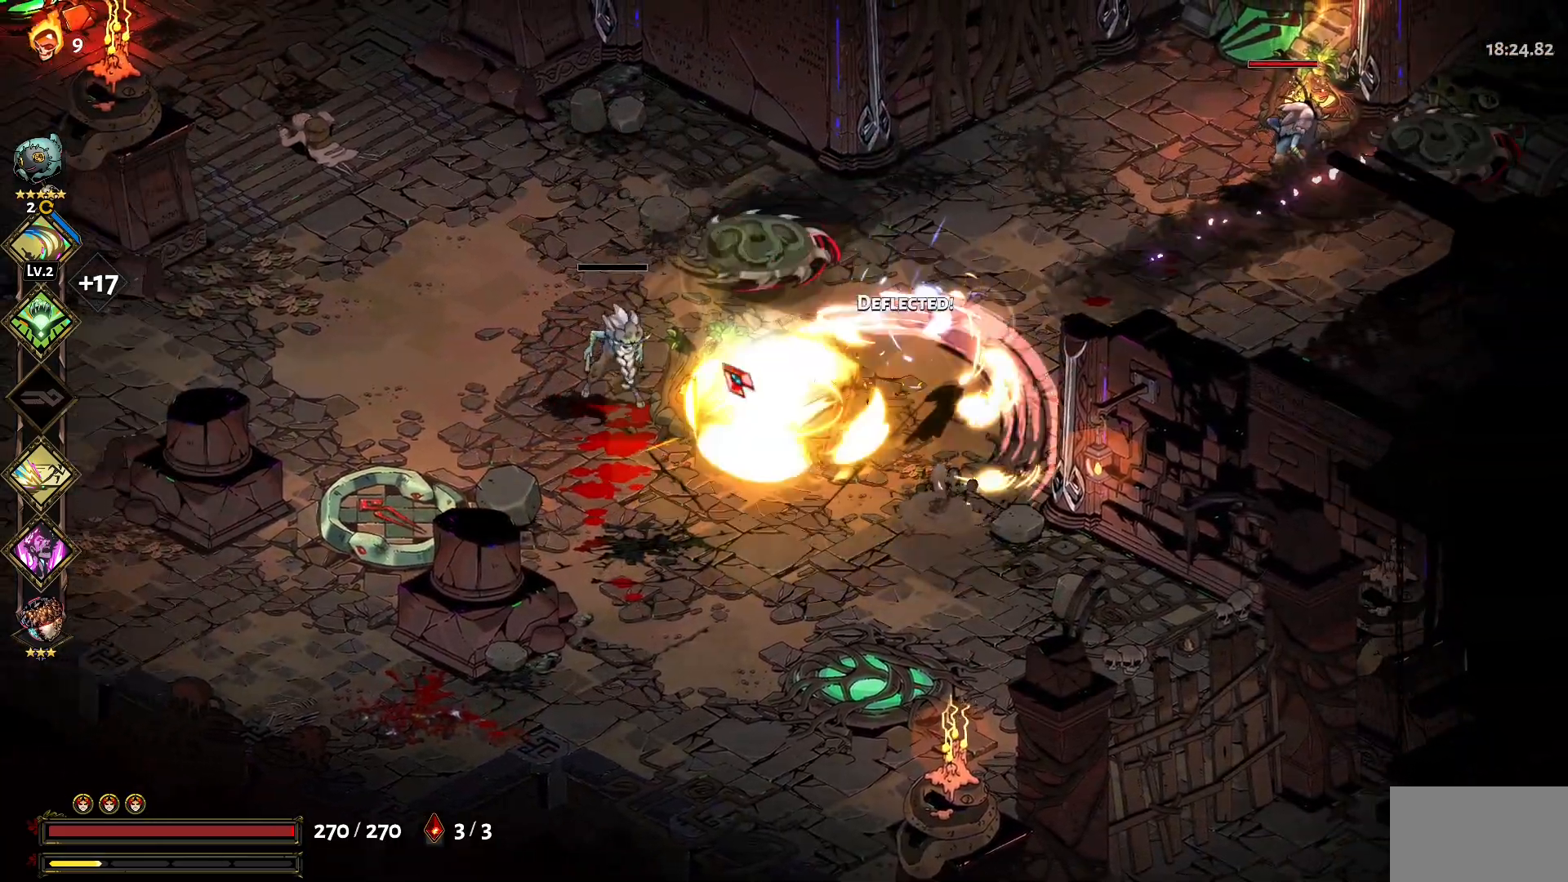
{"keys": ["d"], "mouse": ["right"], "events": [[17, "1", "down"], [17, "mouse_left", "down"], [67, "1", "up"], [117, "mouse_left", "up"], [150, "mouse_left", "down"], [250, "mouse_left", "up"], [300, "a", "up"], [350, "mouse_right", "down"], [434, "d", "down"], [434, "mouse_right", "up"], [484, "mouse_right", "down"]]}
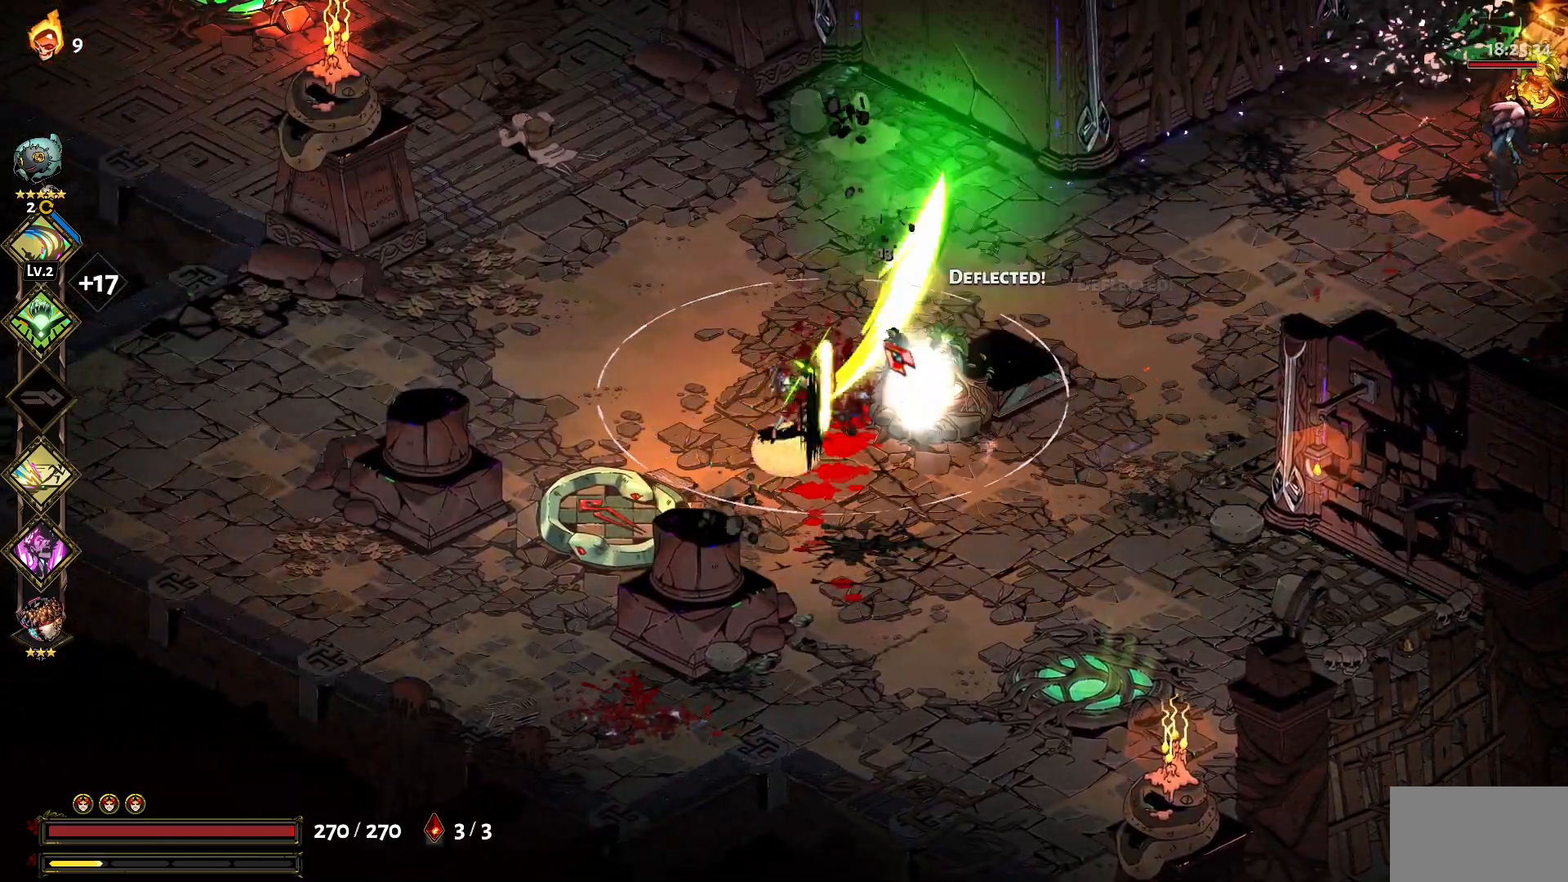
{"keys": ["d"], "mouse": [], "events": [[34, "w", "down"], [84, "mouse_right", "up"], [167, "1", "down"], [217, "1", "up"], [367, "1", "down"], [400, "1", "up"], [400, "w", "up"]]}
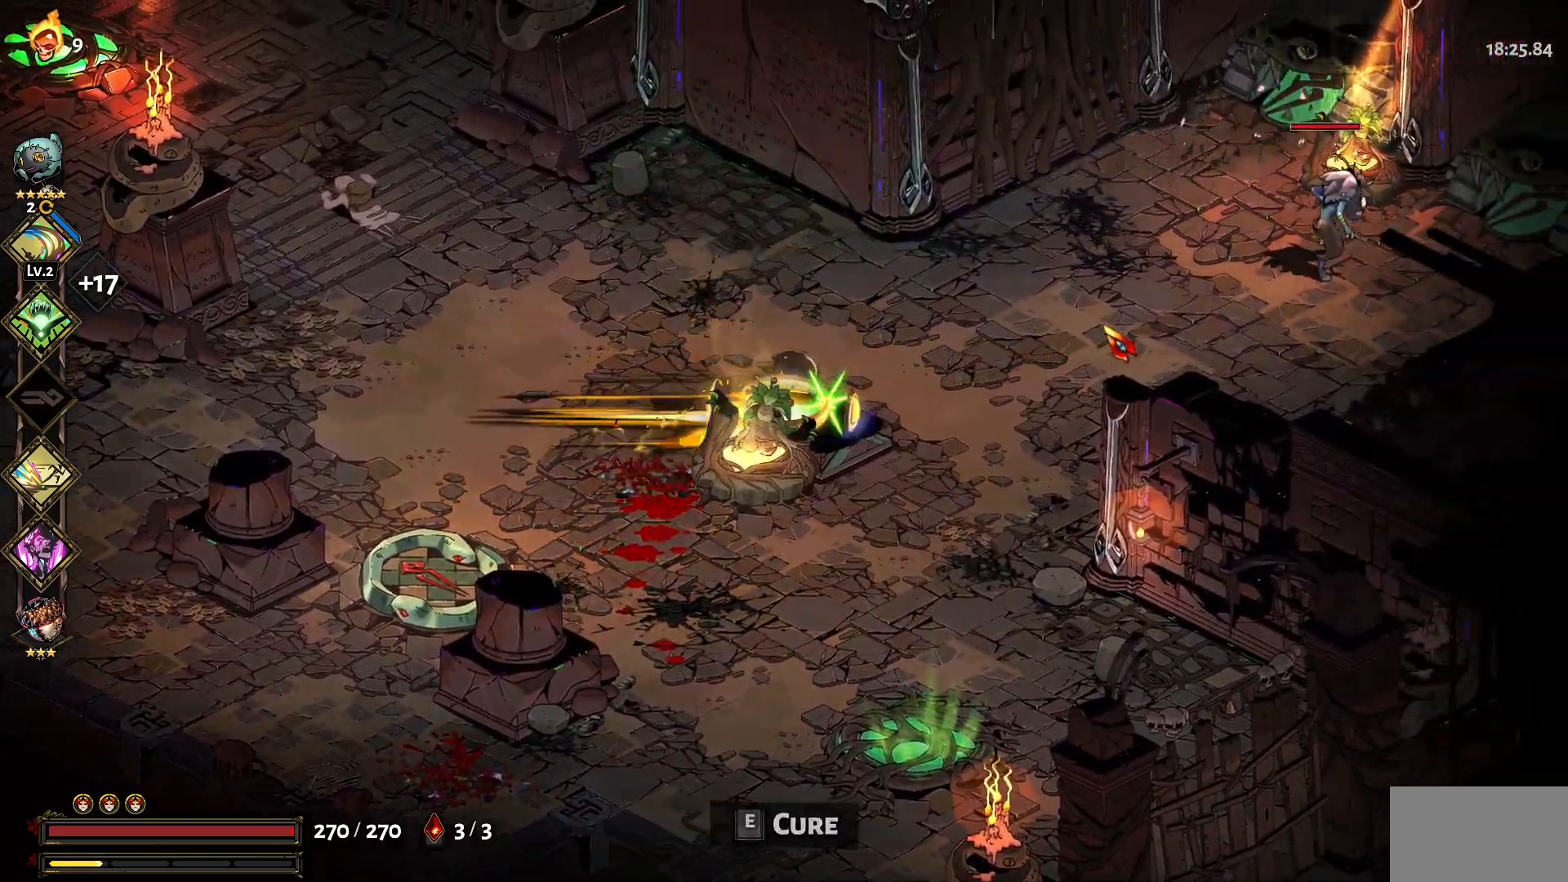
{"keys": ["d", "w"], "mouse": [], "events": [[334, "w", "down"]]}
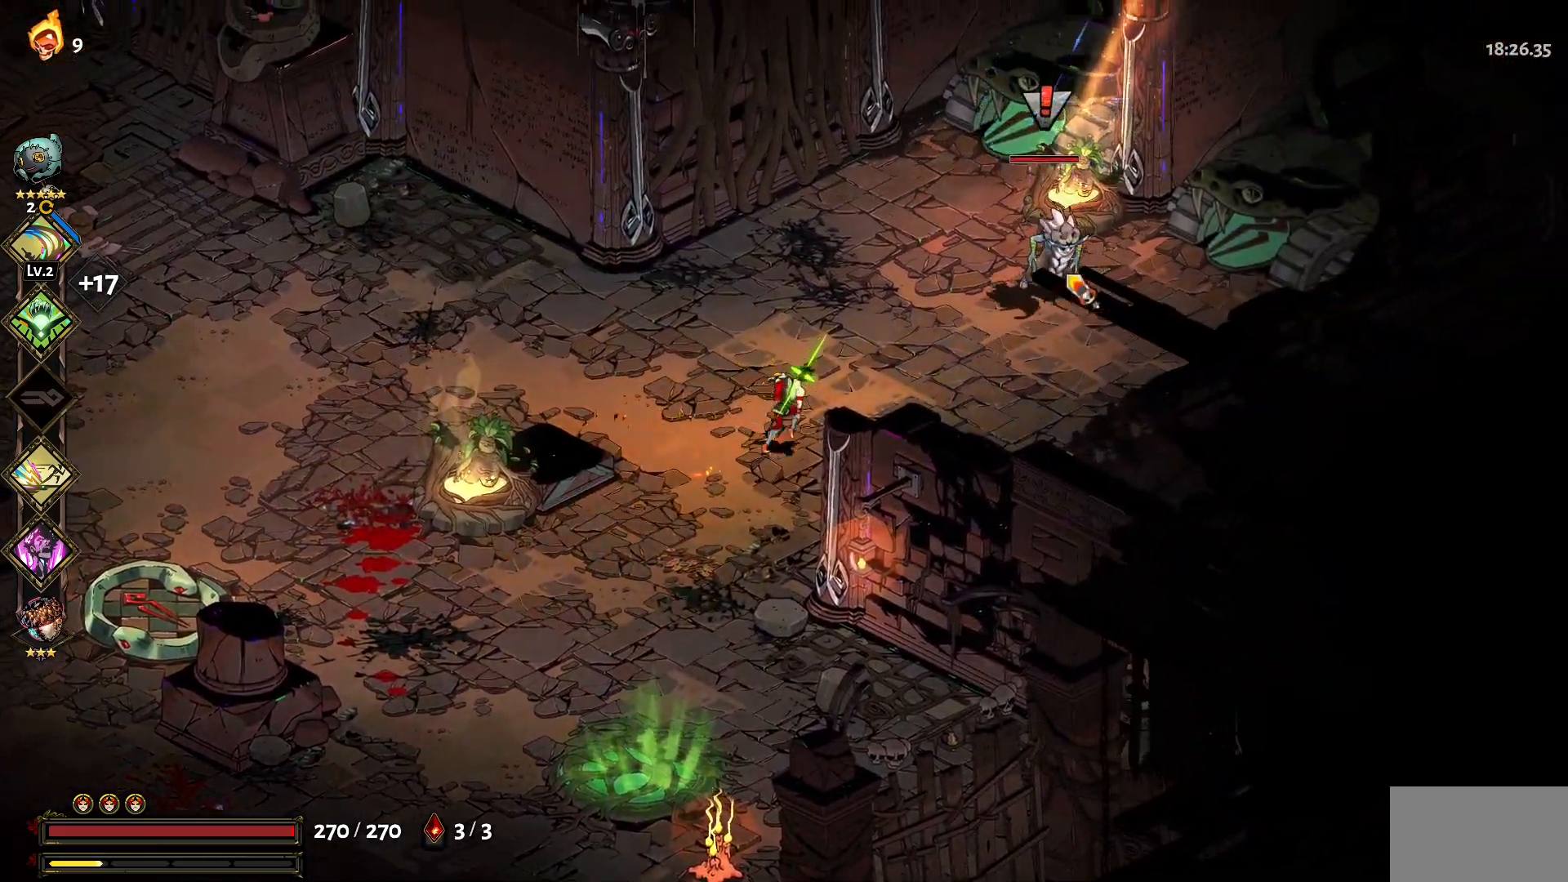
{"keys": [], "mouse": ["right"], "events": [[67, "1", "down"], [67, "mouse_left", "down"], [150, "1", "up"], [150, "mouse_left", "up"], [200, "mouse_left", "down"], [250, "w", "up"], [300, "d", "up"], [300, "mouse_left", "up"], [350, "mouse_left", "down"], [434, "mouse_left", "up"], [434, "mouse_right", "down"]]}
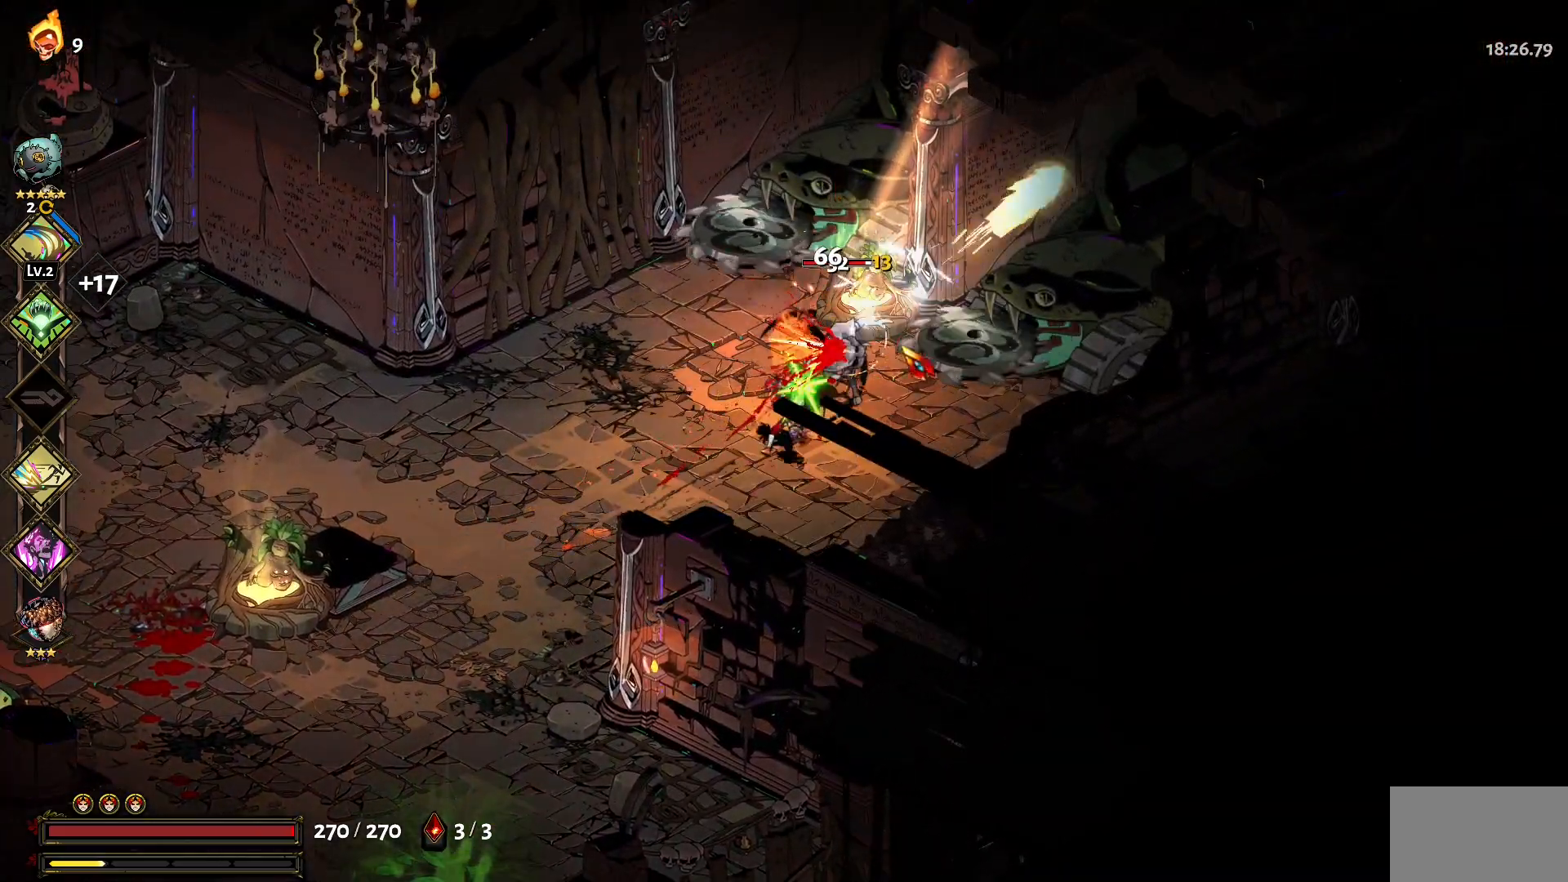
{"keys": ["1", "w"], "mouse": ["left"], "events": [[34, "mouse_right", "up"], [84, "mouse_right", "down"], [167, "mouse_right", "up"], [217, "mouse_right", "down"], [217, "w", "down"], [267, "1", "down"], [317, "mouse_left", "down"], [317, "mouse_right", "up"], [417, "1", "up"], [417, "mouse_left", "up"], [450, "1", "down"], [450, "mouse_left", "down"]]}
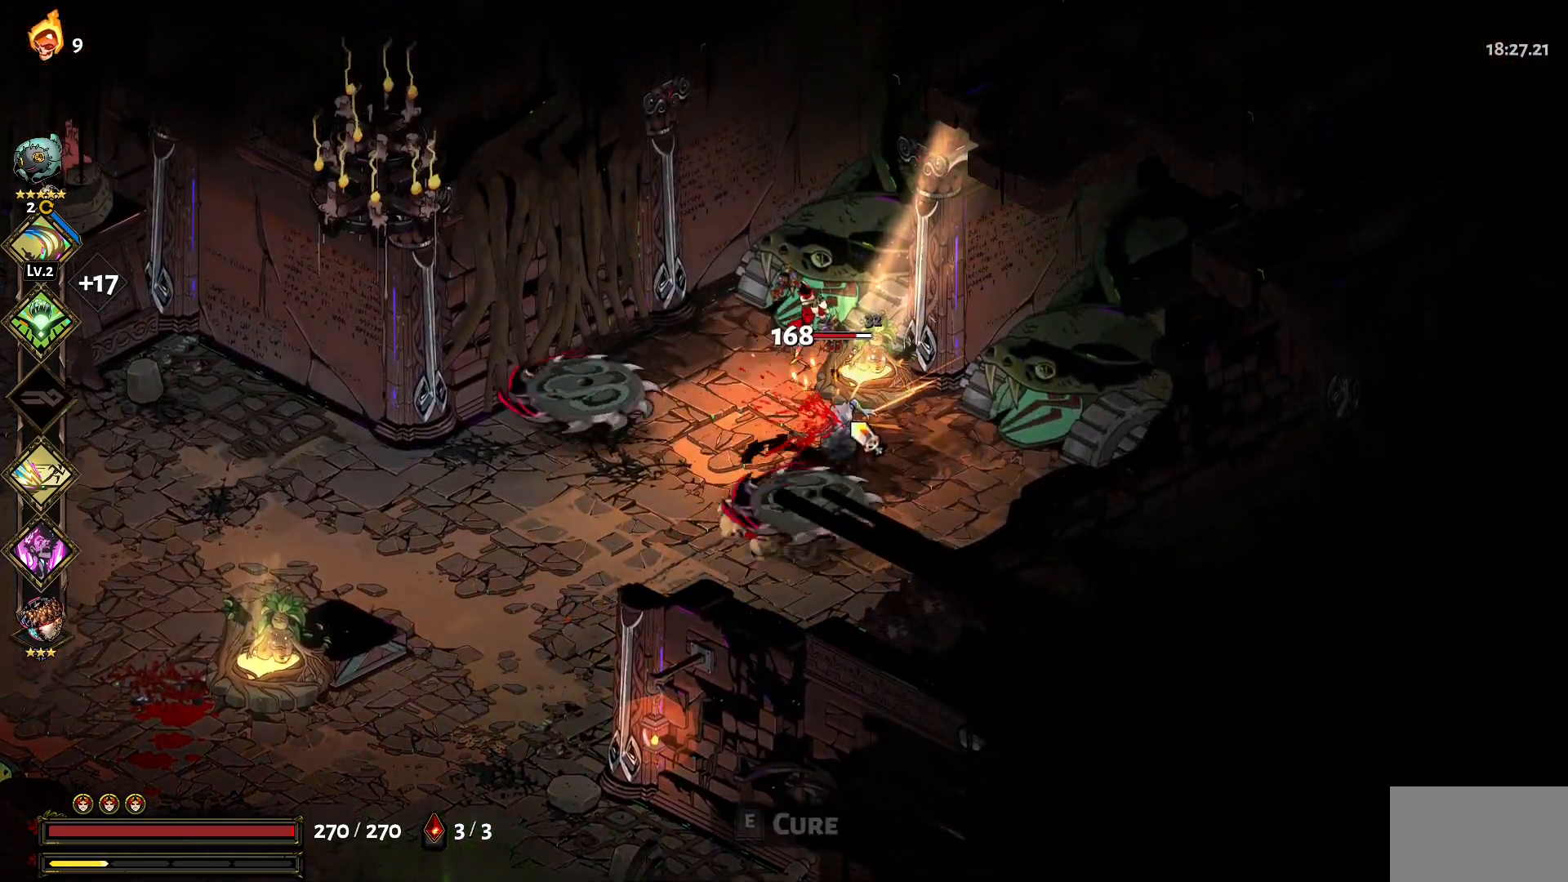
{"keys": ["s"], "mouse": ["left"], "events": [[50, "1", "up"], [50, "mouse_left", "up"], [100, "w", "up"], [150, "mouse_left", "down"], [234, "mouse_left", "up"], [234, "s", "down"], [284, "mouse_left", "down"], [384, "1", "down"], [384, "mouse_left", "up"], [417, "1", "up"], [417, "mouse_left", "down"]]}
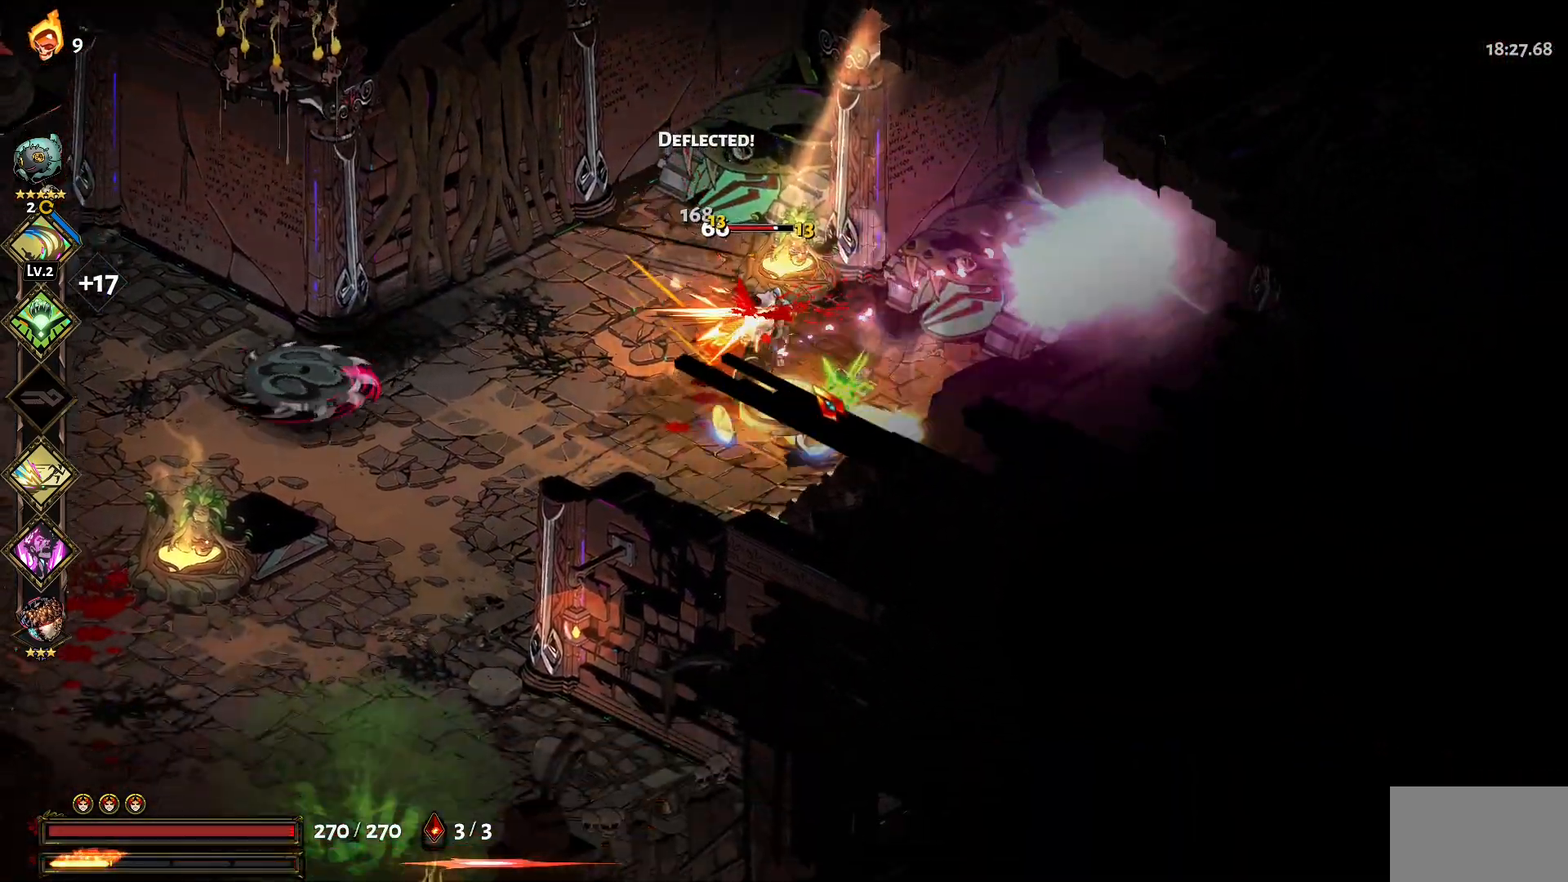
{"keys": ["w"], "mouse": [], "events": [[17, "mouse_left", "up"], [17, "s", "up"], [67, "mouse_left", "down"], [150, "mouse_left", "up"], [200, "mouse_left", "down"], [300, "w", "down"], [350, "mouse_left", "up"], [400, "mouse_left", "down"], [484, "mouse_left", "up"]]}
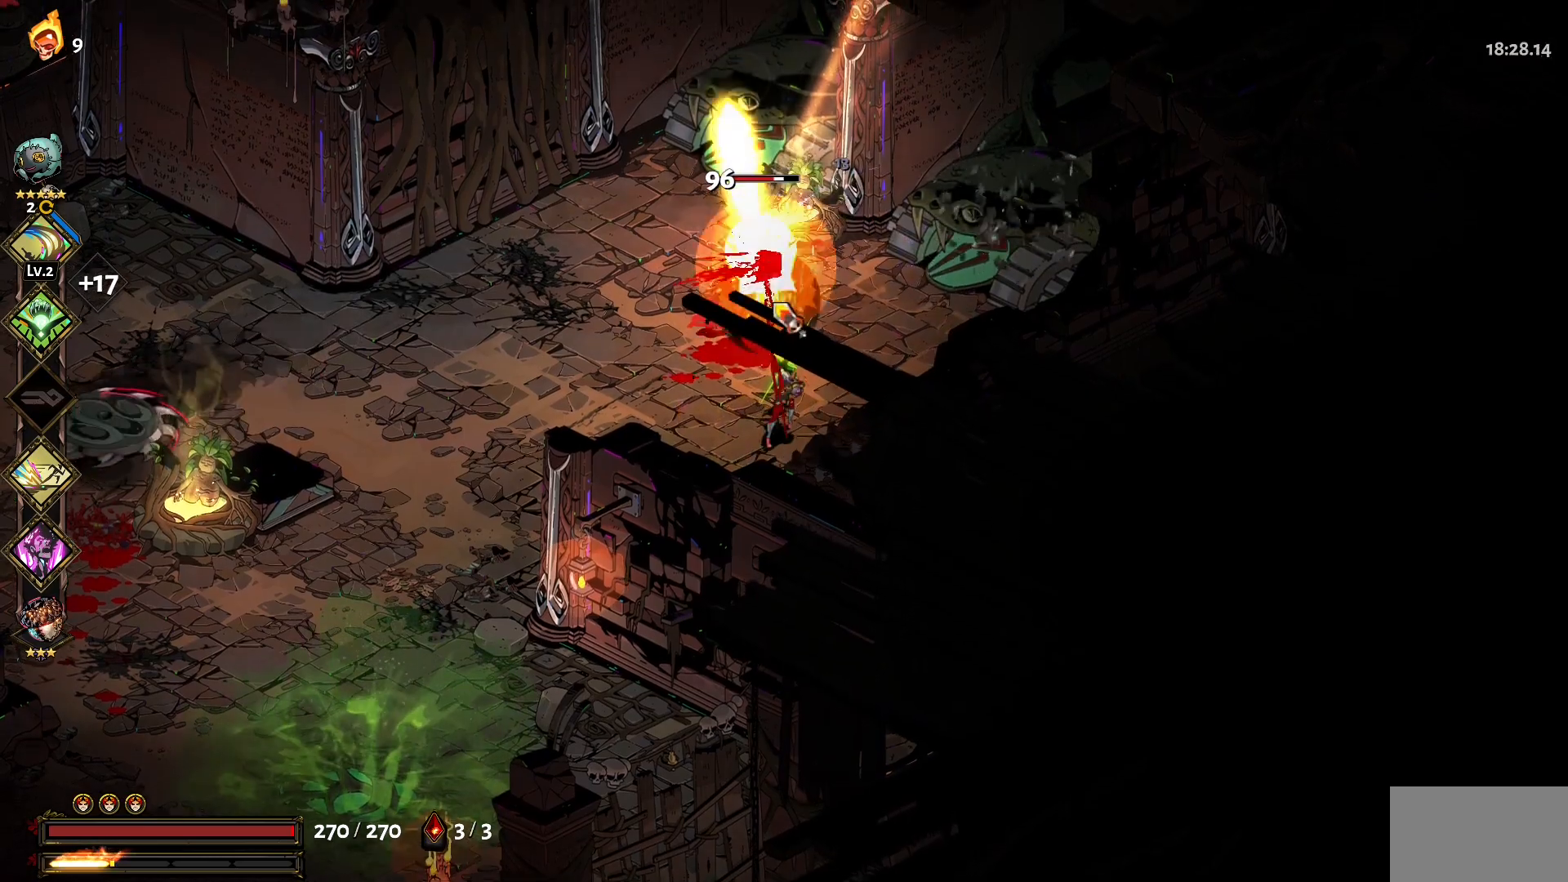
{"keys": [], "mouse": ["right"], "events": [[34, "mouse_left", "down"], [134, "mouse_left", "up"], [217, "mouse_right", "down"], [267, "w", "up"], [317, "mouse_right", "up"], [367, "mouse_right", "down"], [450, "mouse_right", "up"], [500, "mouse_right", "down"]]}
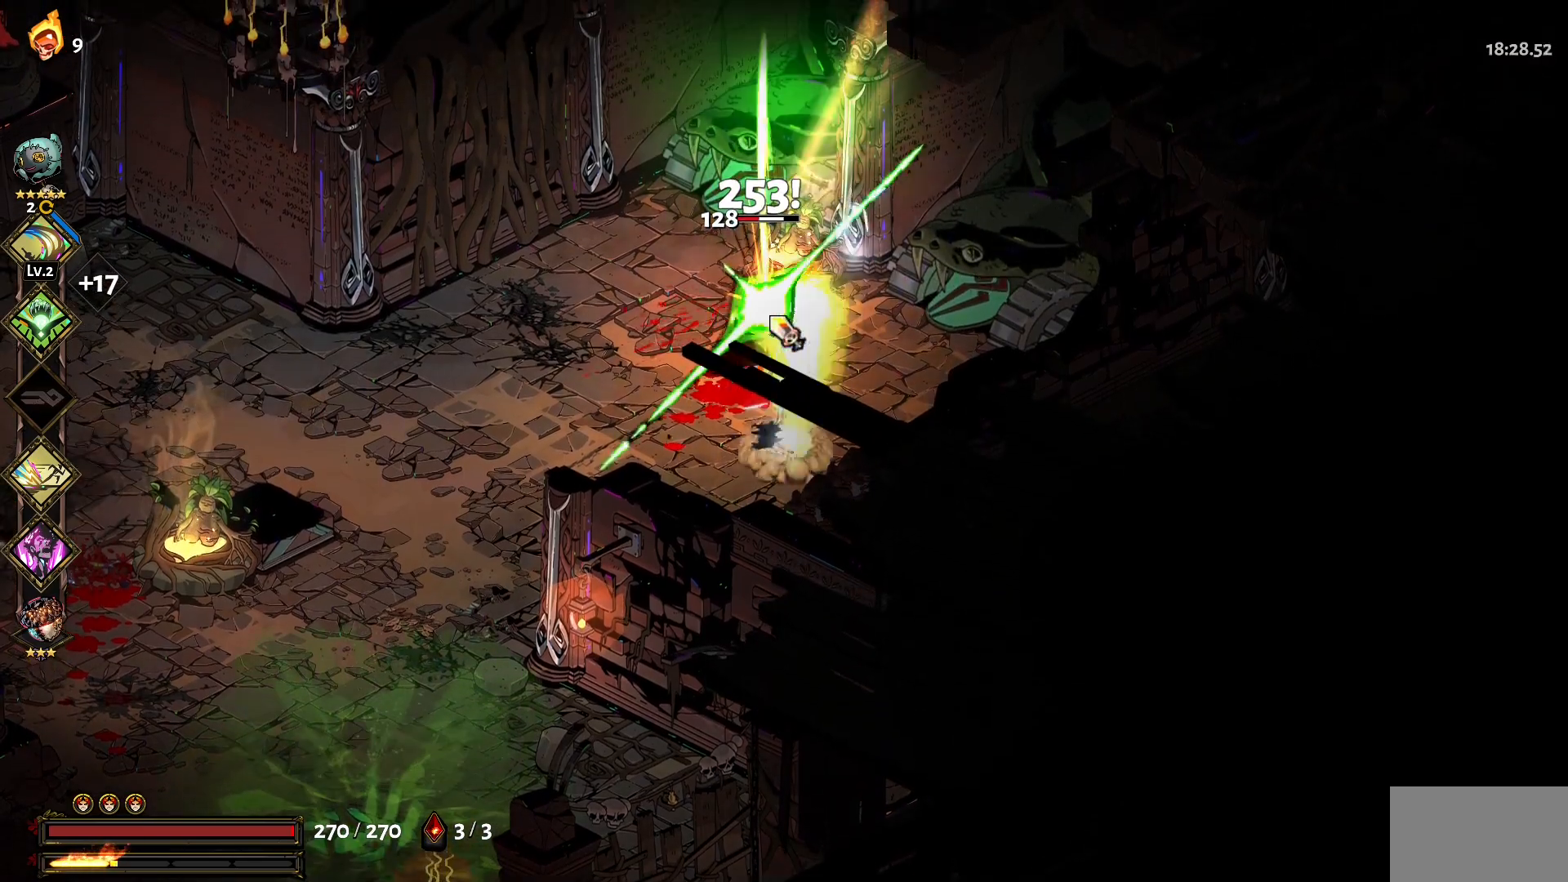
{"keys": [], "mouse": ["left"], "events": [[100, "mouse_right", "up"], [150, "mouse_left", "down"], [234, "mouse_left", "up"], [284, "mouse_left", "down"], [384, "mouse_left", "up"], [417, "mouse_left", "down"]]}
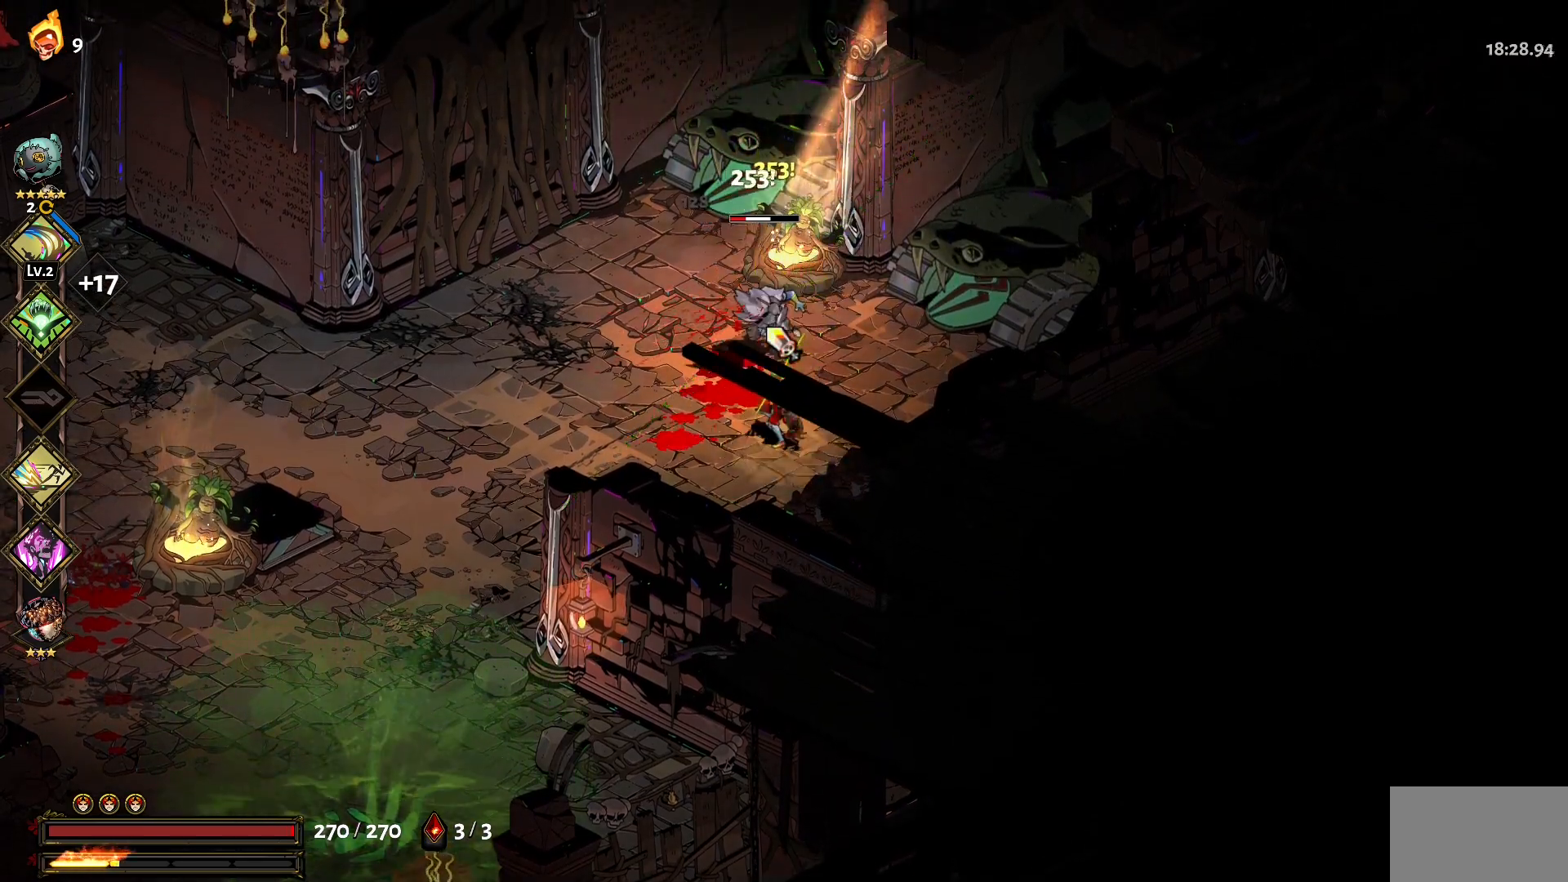
{"keys": ["s"], "mouse": [], "events": [[17, "mouse_left", "up"], [17, "w", "down"], [117, "1", "down"], [117, "mouse_left", "down"], [200, "1", "up"], [200, "mouse_left", "up"], [200, "w", "up"], [250, "mouse_left", "down"], [350, "mouse_left", "up"], [350, "s", "down"], [384, "mouse_left", "down"], [484, "mouse_left", "up"]]}
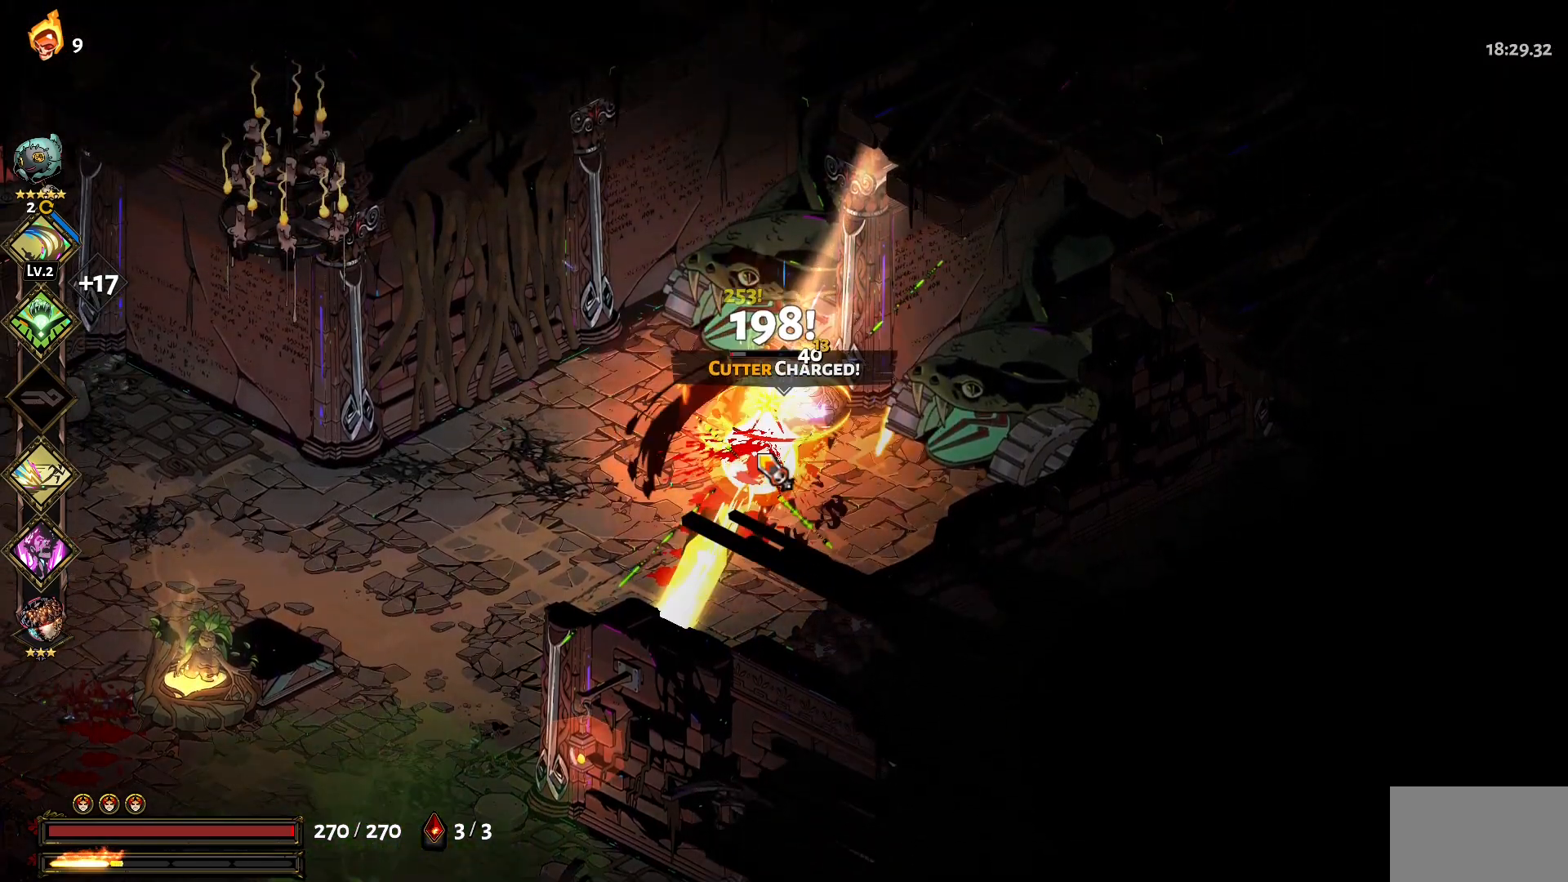
{"keys": ["a", "s"], "mouse": [], "events": [[34, "mouse_left", "down"], [134, "mouse_left", "up"], [167, "mouse_left", "down"], [317, "mouse_left", "up"], [367, "mouse_left", "down"], [400, "a", "down"], [450, "mouse_left", "up"]]}
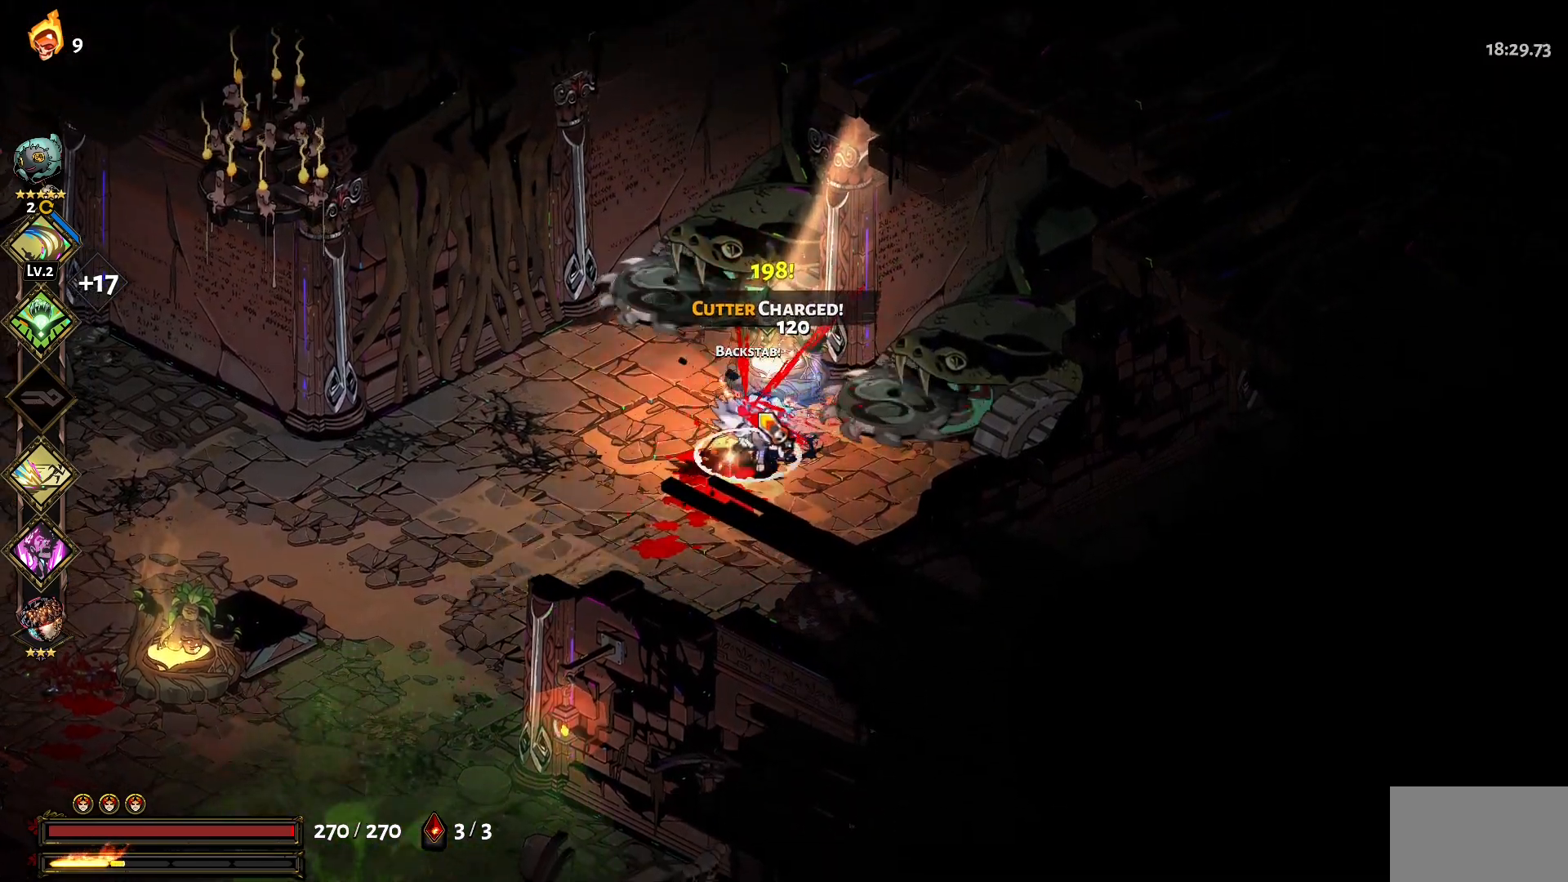
{"keys": ["s"], "mouse": [], "events": [[50, "mouse_left", "down"], [50, "s", "up"], [150, "mouse_left", "up"], [184, "1", "down"], [184, "mouse_left", "down"], [284, "mouse_left", "up"], [334, "1", "up"], [334, "a", "up"], [334, "mouse_left", "down"], [417, "s", "down"], [467, "mouse_left", "up"]]}
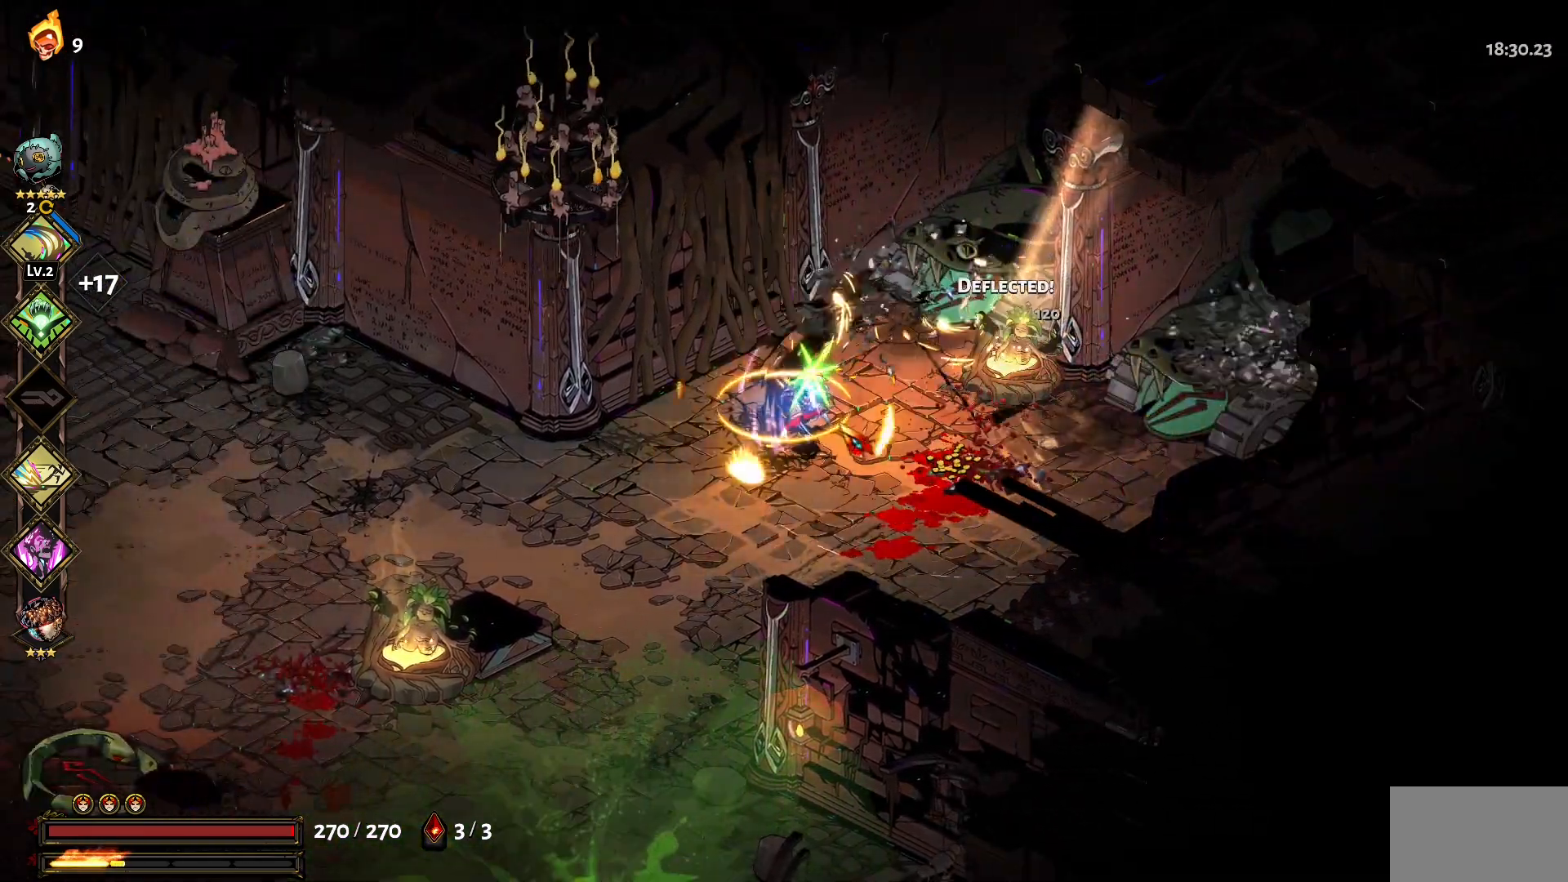
{"keys": ["1", "a", "s"], "mouse": [], "events": [[17, "mouse_left", "down"], [117, "mouse_left", "up"], [200, "a", "down"], [484, "1", "down"]]}
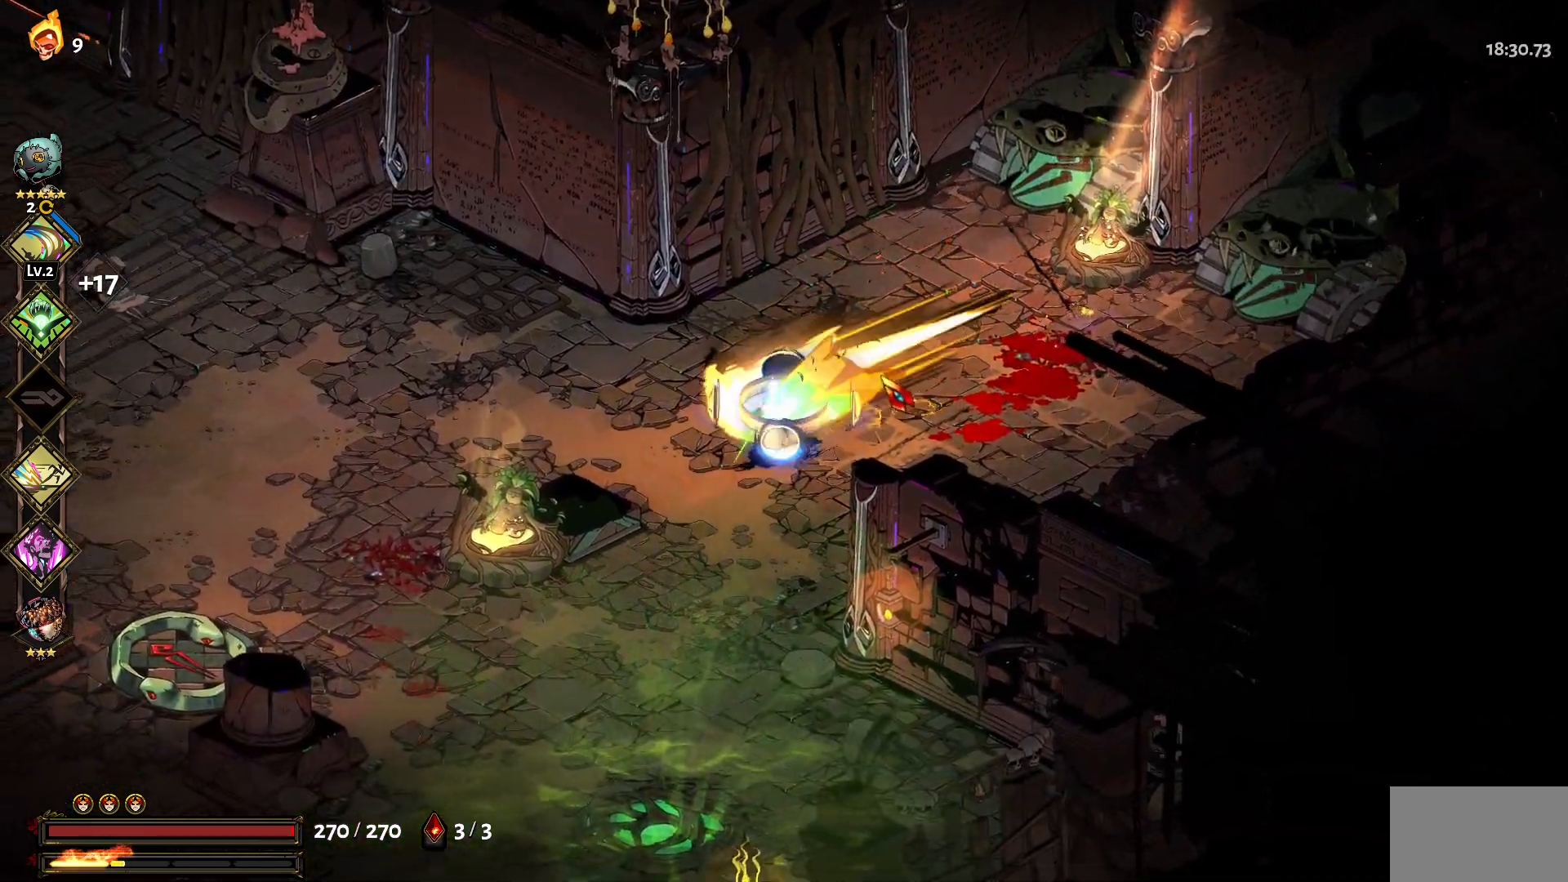
{"keys": ["a", "w"], "mouse": [], "events": [[84, "1", "up"], [167, "s", "up"], [367, "w", "down"]]}
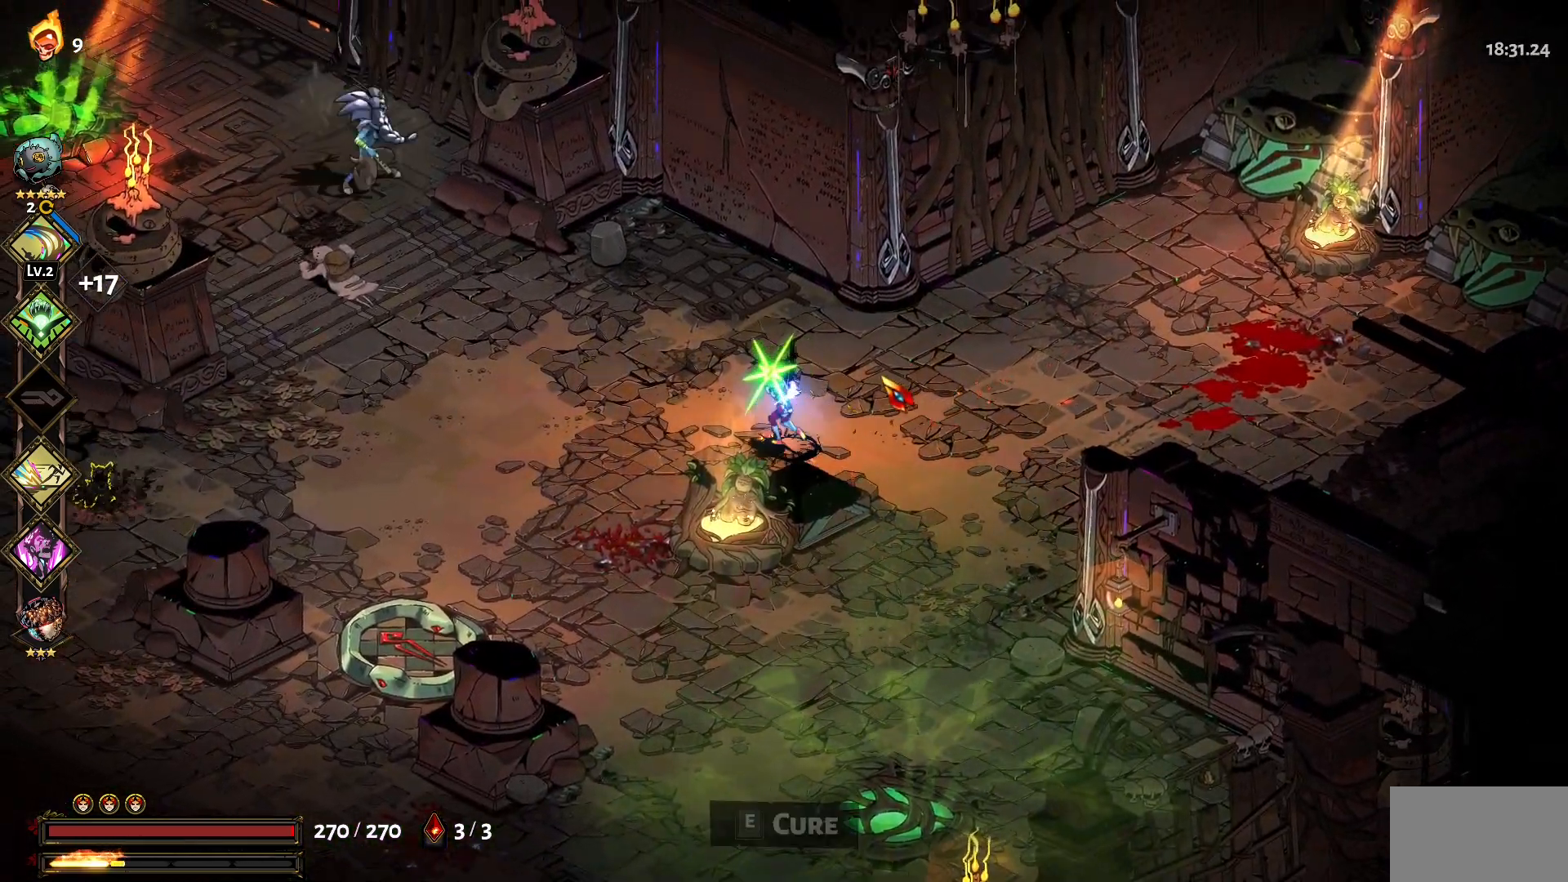
{"keys": ["1", "a", "w"], "mouse": ["left"], "events": [[50, "w", "up"], [334, "w", "down"], [467, "1", "down"], [467, "mouse_left", "down"]]}
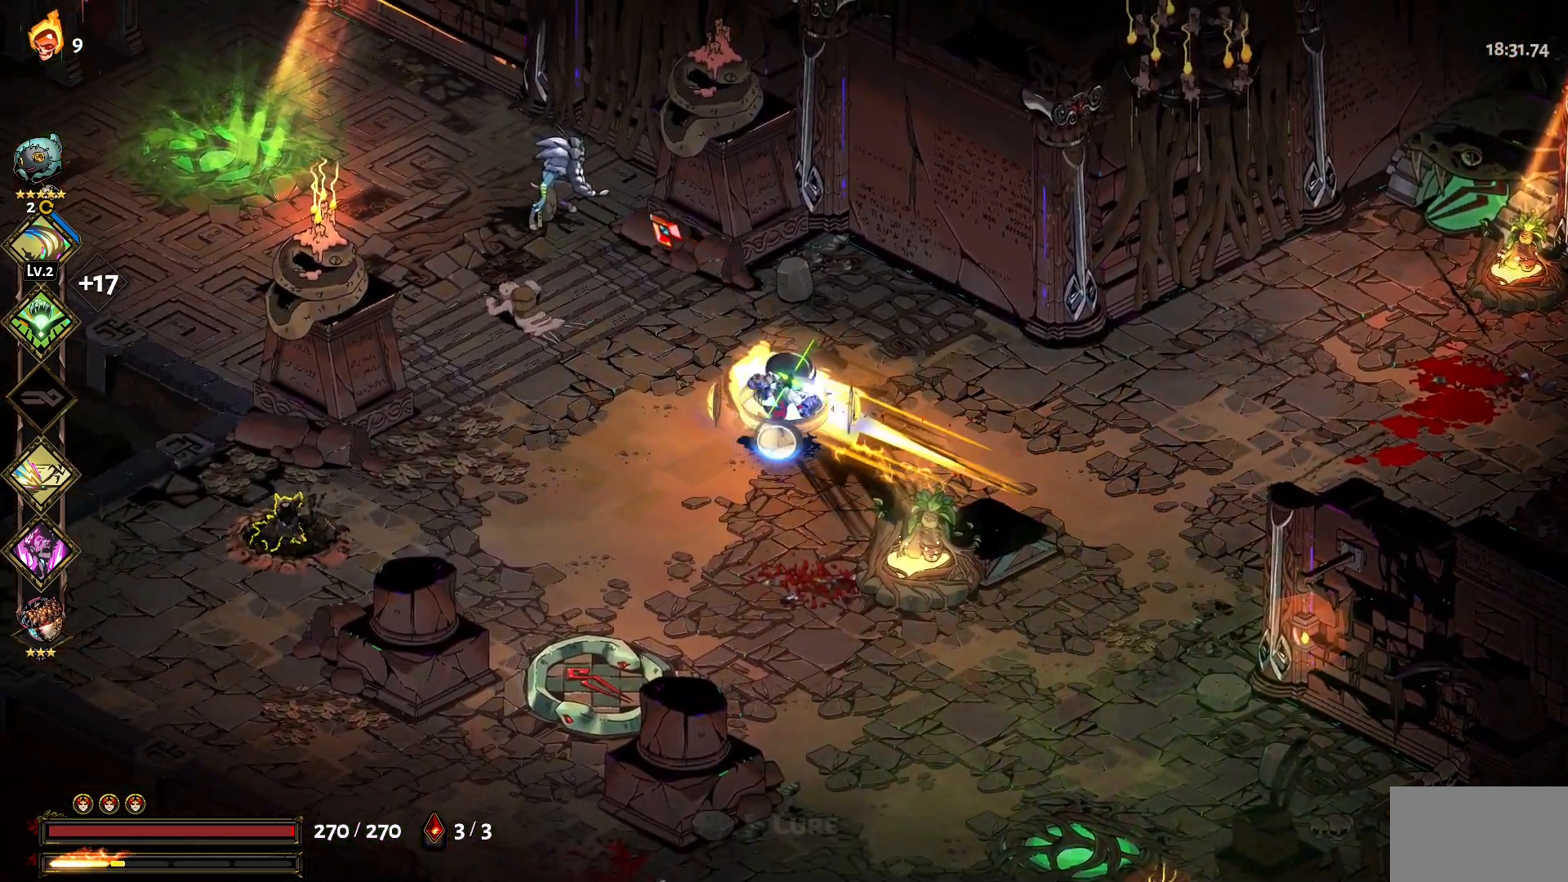
{"keys": [], "mouse": [], "events": [[67, "1", "up"], [67, "mouse_left", "up"], [117, "mouse_left", "down"], [200, "a", "up"], [200, "mouse_left", "up"], [250, "mouse_left", "down"], [250, "w", "up"], [350, "mouse_left", "up"], [384, "mouse_right", "down"], [484, "mouse_right", "up"]]}
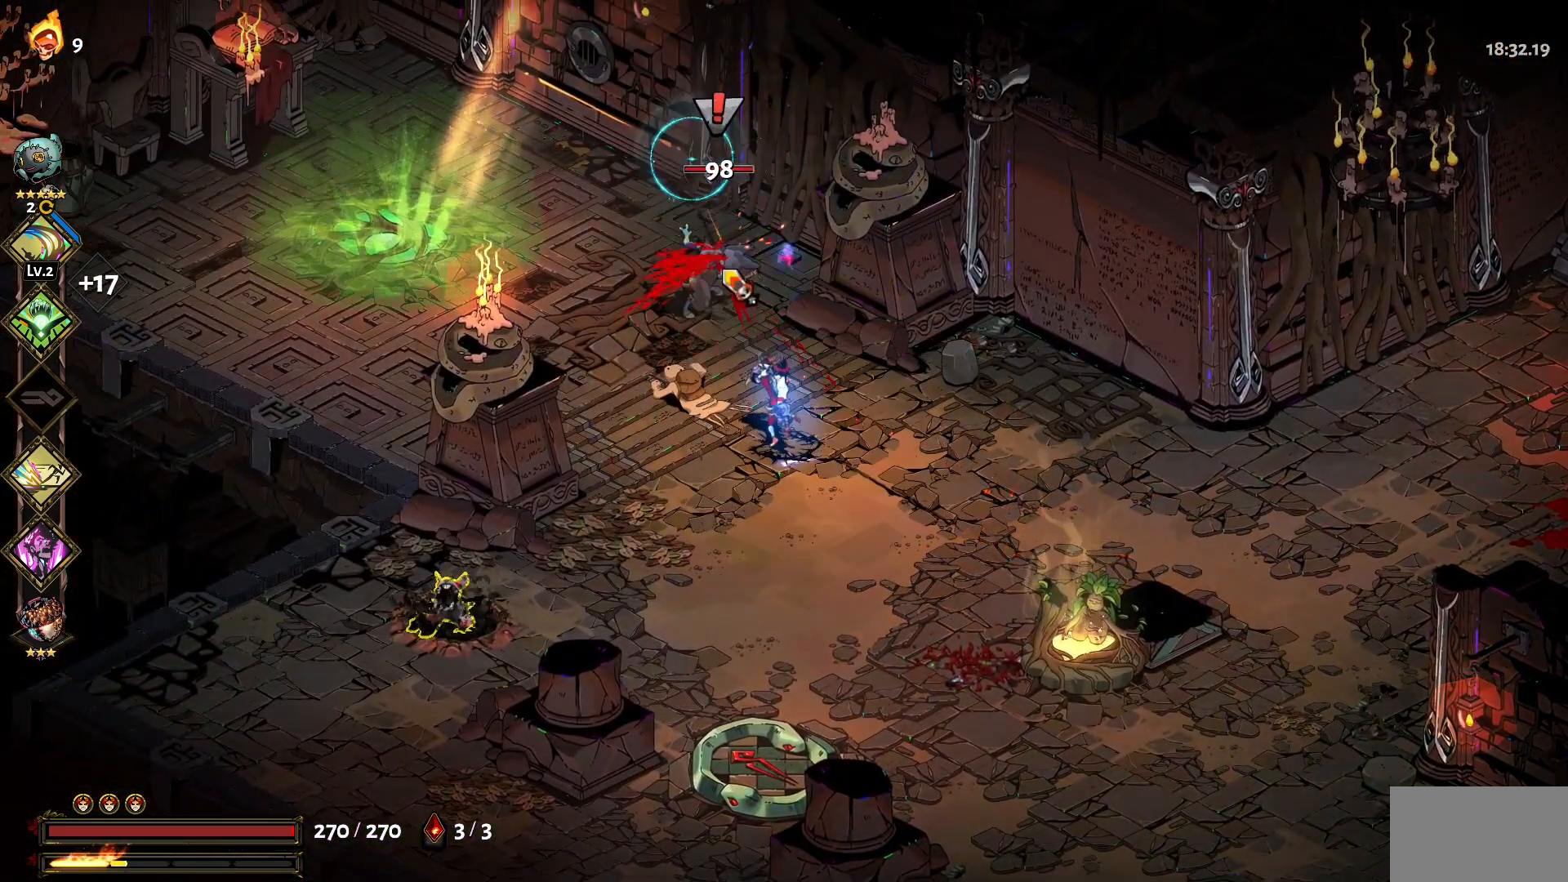
{"keys": ["w"], "mouse": ["left"], "events": [[34, "mouse_right", "down"], [134, "mouse_right", "up"], [184, "mouse_right", "down"], [317, "mouse_left", "down"], [317, "mouse_right", "up"], [450, "mouse_left", "up"], [450, "w", "down"], [500, "mouse_left", "down"]]}
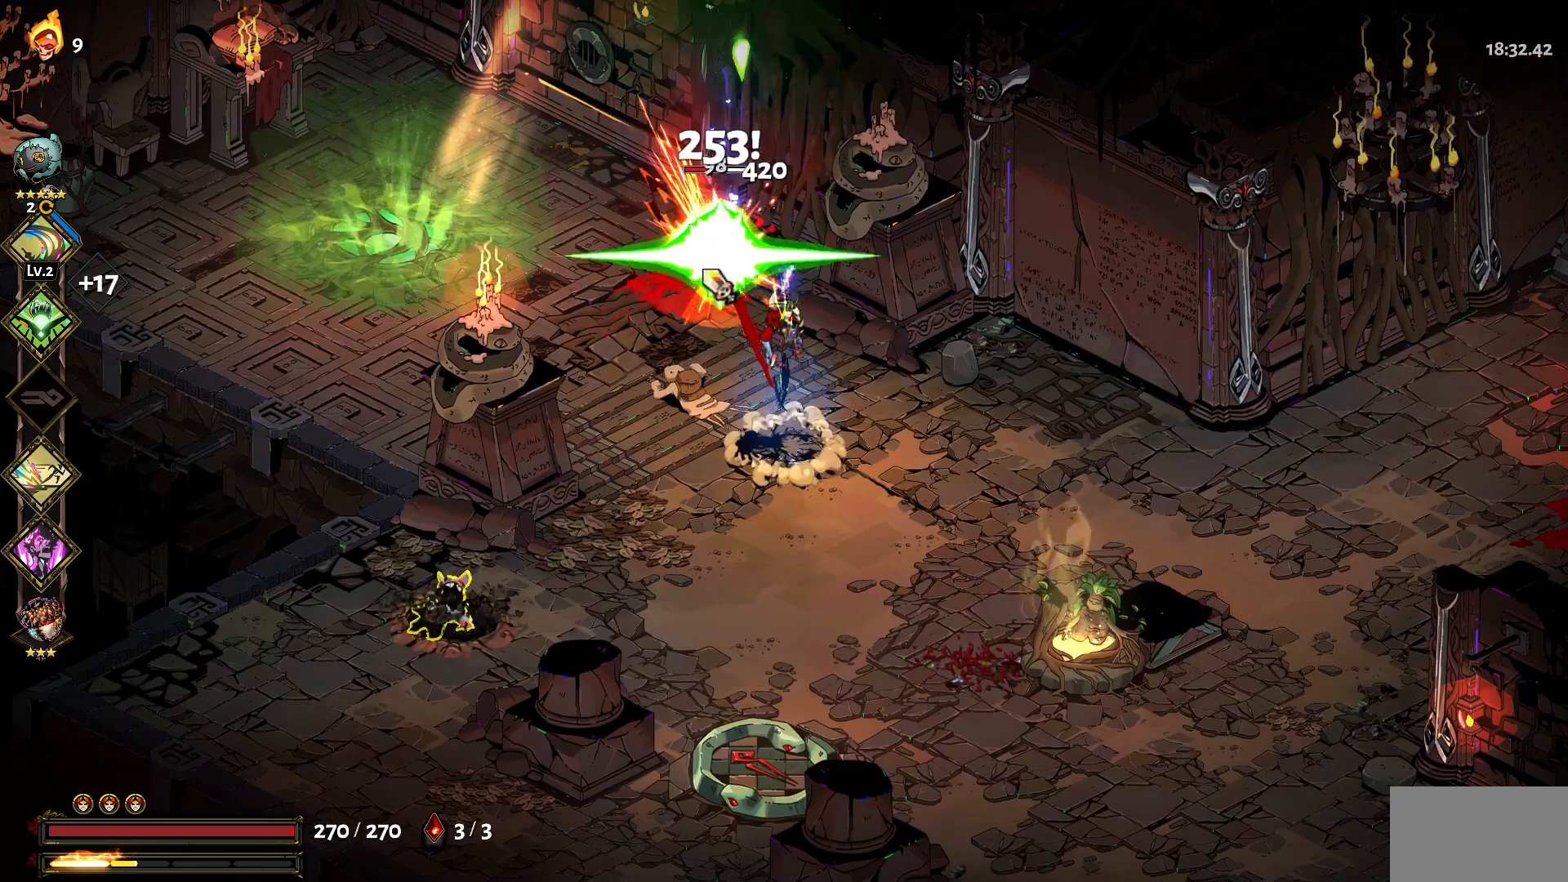
{"keys": [], "mouse": ["left"], "events": [[100, "mouse_left", "up"], [184, "mouse_left", "down"], [284, "mouse_left", "up"], [284, "w", "up"], [334, "mouse_left", "down"], [417, "mouse_left", "up"], [467, "mouse_left", "down"]]}
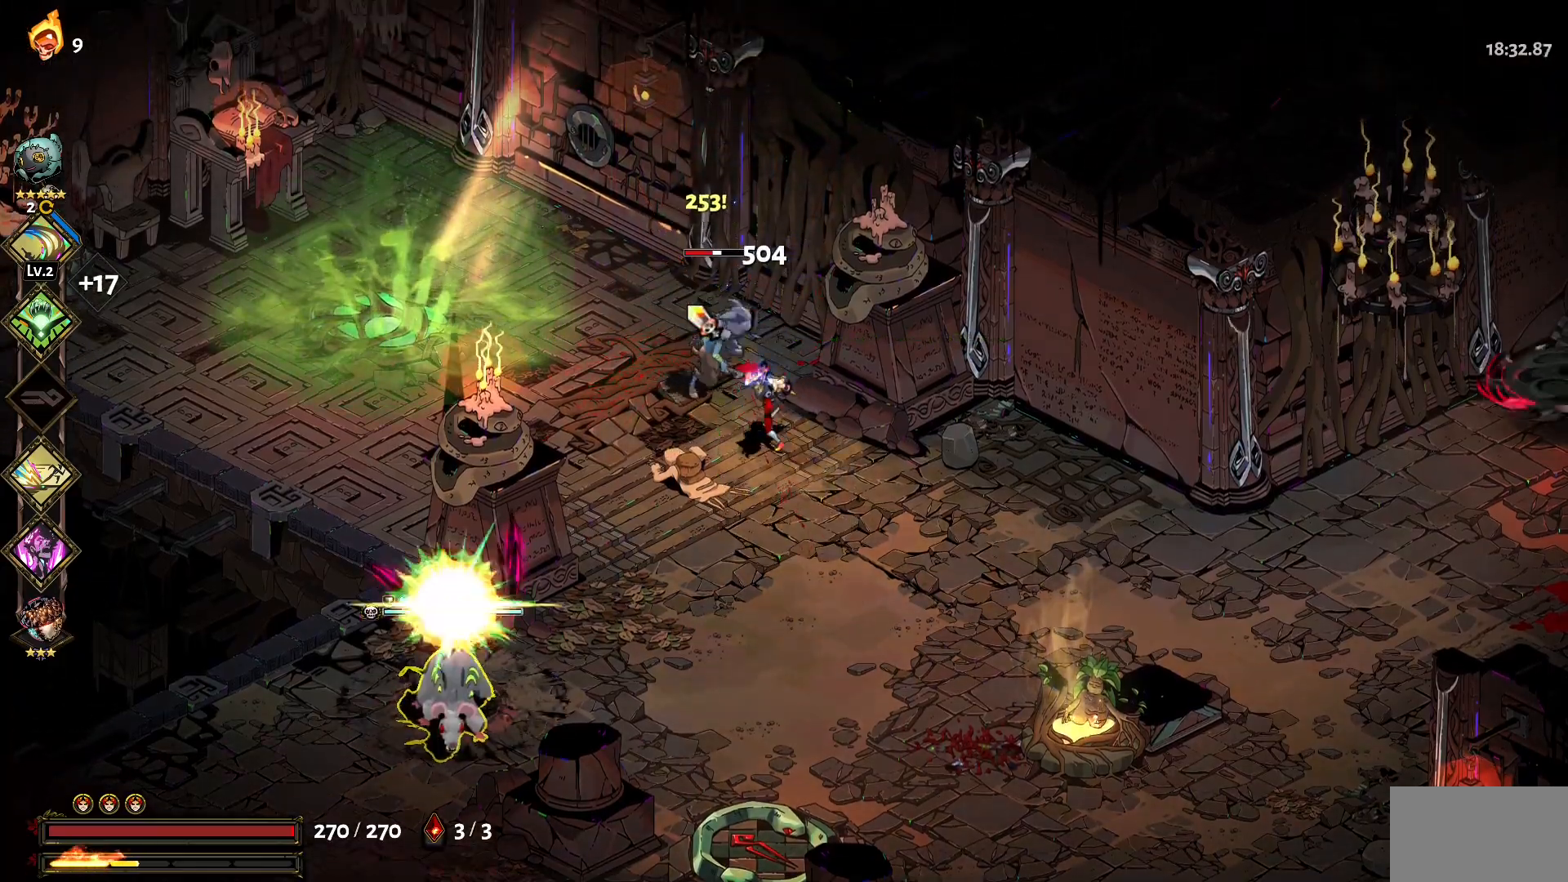
{"keys": [], "mouse": ["left"], "events": [[117, "mouse_left", "up"], [167, "mouse_left", "down"], [167, "s", "down"], [250, "mouse_left", "up"], [300, "mouse_left", "down"], [300, "s", "up"], [400, "mouse_left", "up"], [484, "mouse_left", "down"]]}